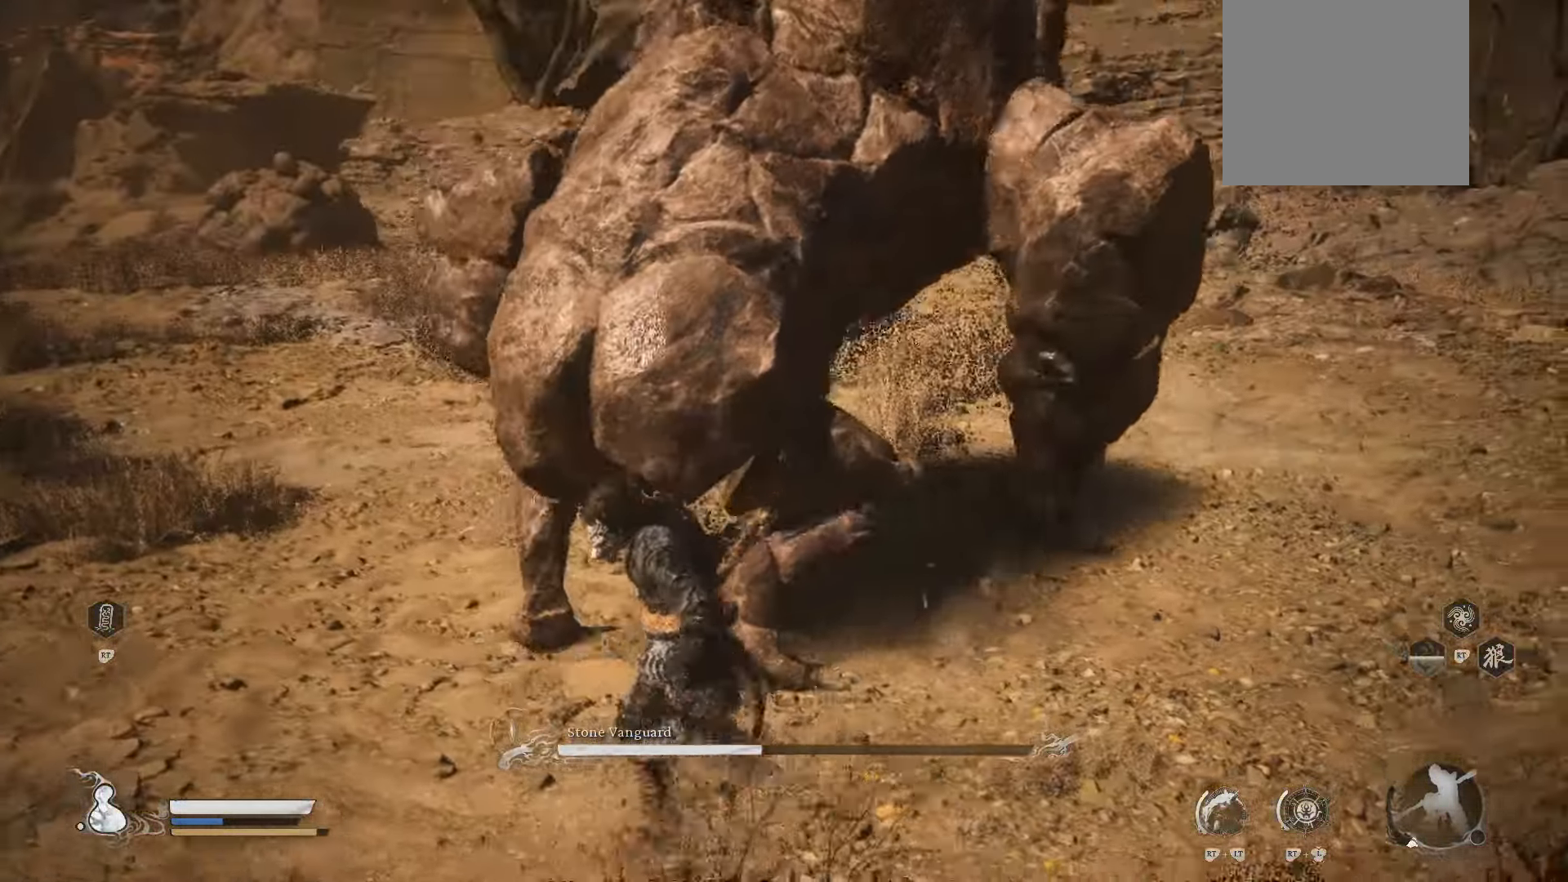
Gameplay with a controller (Xbox layout); each line is a JSON object with the inputs held at the frame after it. "events" lists button and stick changes between this image and that frame as [ms after this image, input, new state], when the widget could be followed in between.
{"buttons": [], "left_stick": "left", "right_stick": "up-right", "events": [[80, "left_stick", "down-left"], [240, "right_stick", "up-right"], [360, "left_stick", "left"]]}
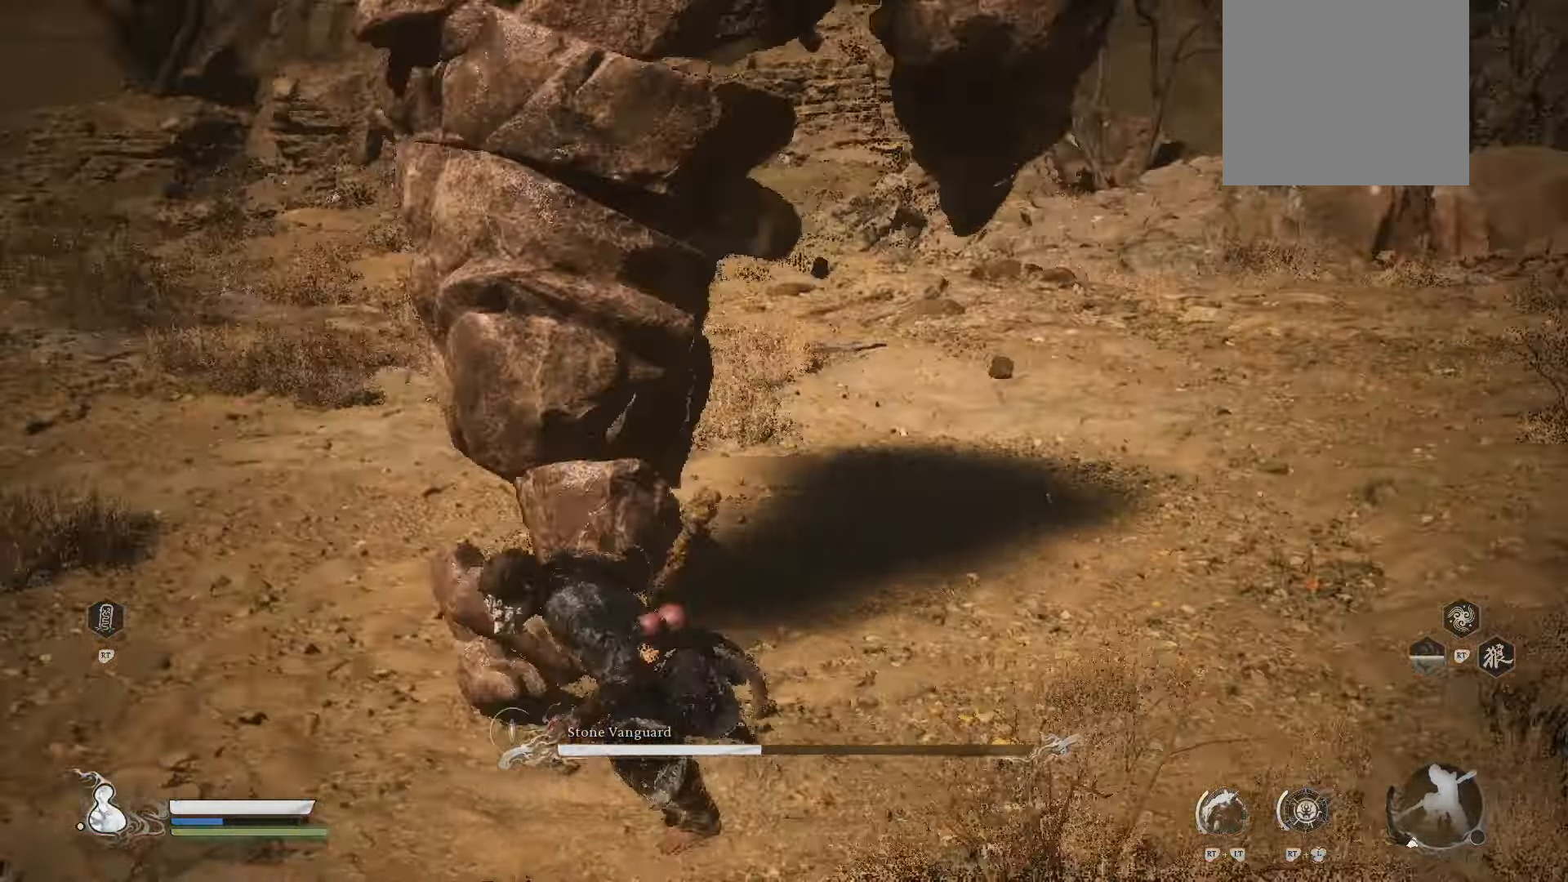
{"buttons": [], "left_stick": "up-left", "right_stick": "up-right", "events": [[280, "left_stick", "up-left"]]}
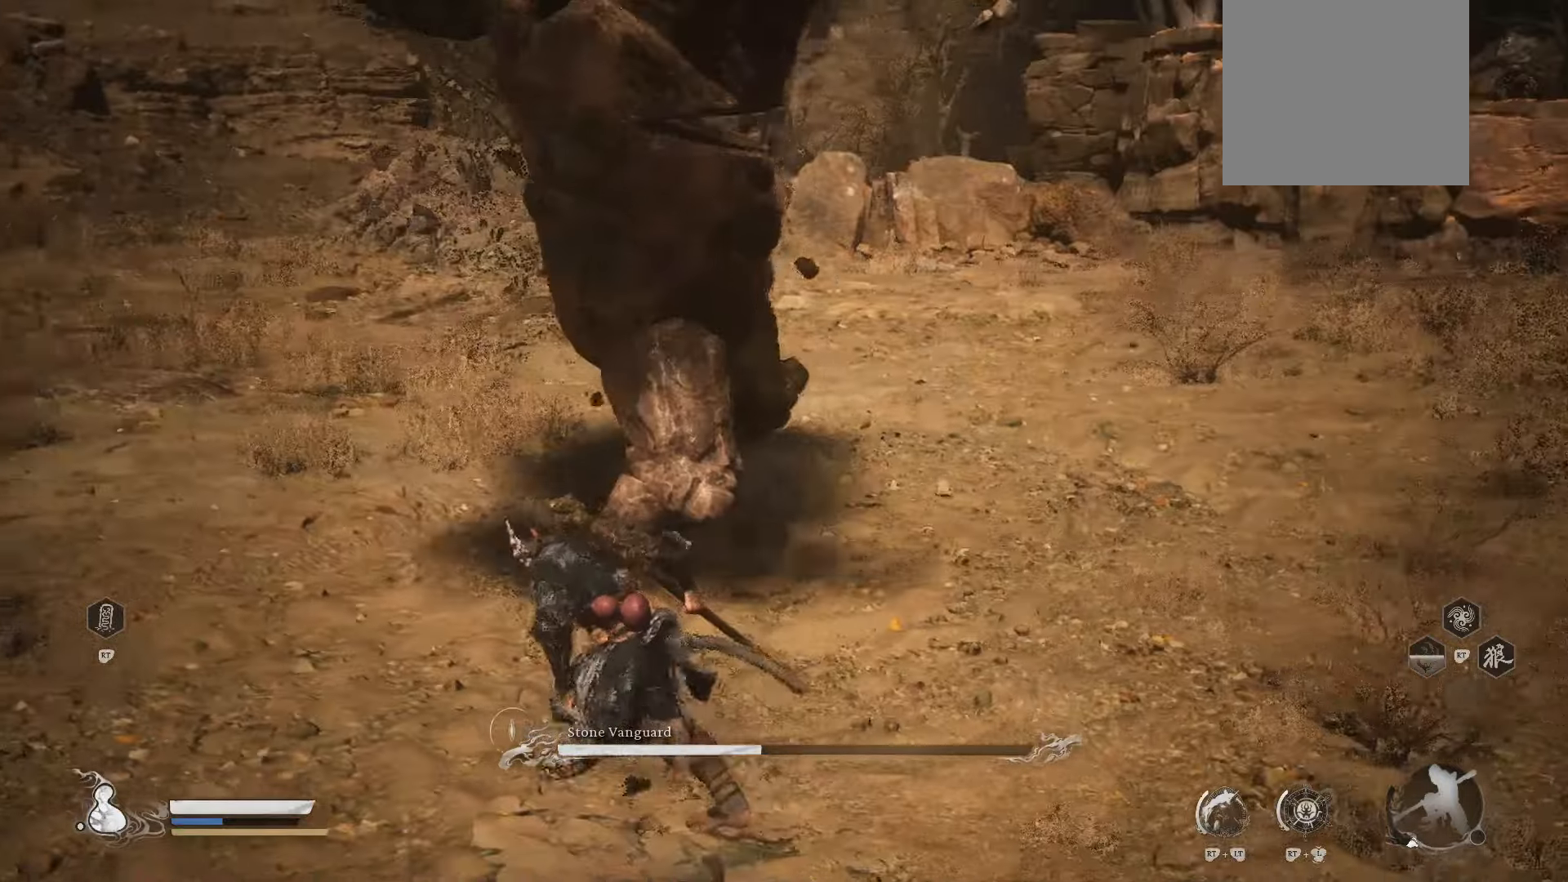
{"buttons": ["R1"], "left_stick": "up-left", "right_stick": "up-right", "events": [[400, "R1", "down"]]}
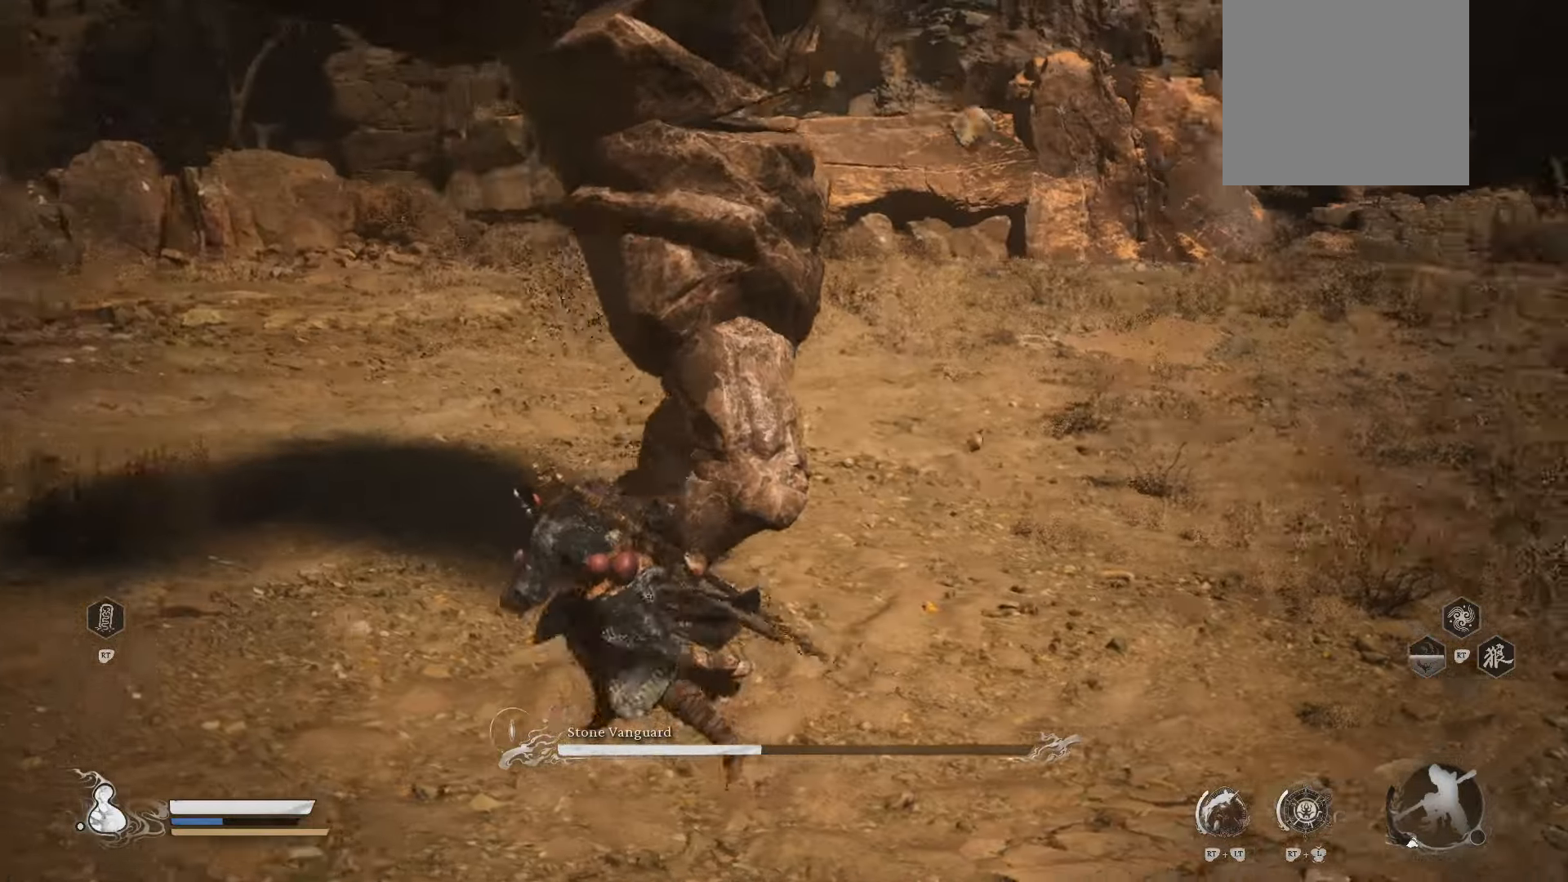
{"buttons": [], "left_stick": "down-left", "right_stick": "right", "events": [[180, "left_stick", "left"], [360, "R1", "up"], [440, "left_stick", "down-left"], [440, "right_stick", "right"]]}
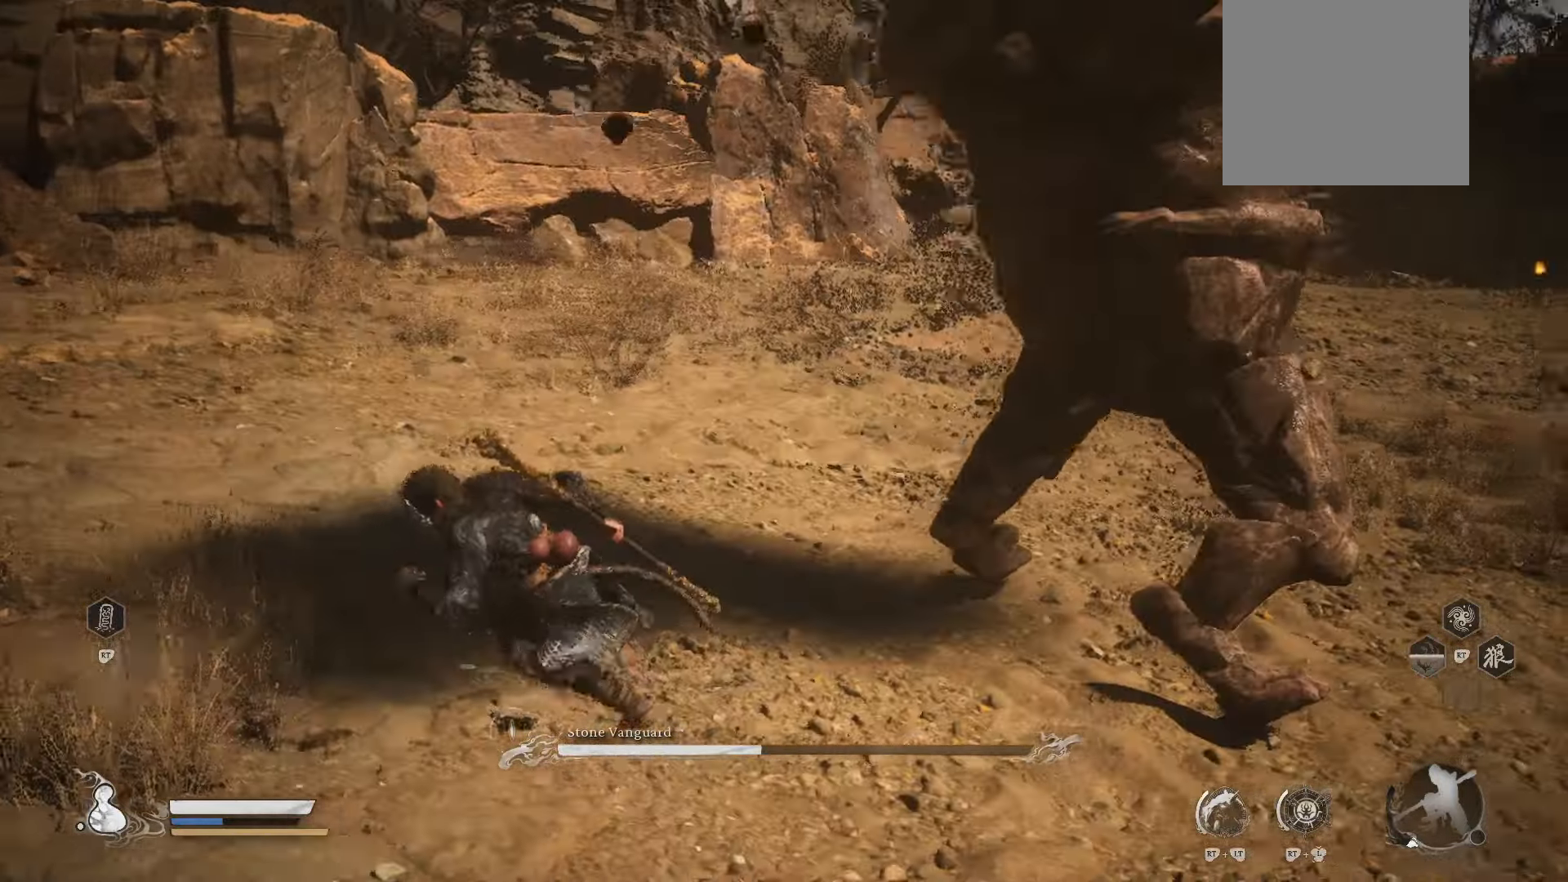
{"buttons": [], "left_stick": "down", "right_stick": "down-left", "events": [[160, "right_stick", "center"], [360, "left_stick", "down"], [500, "right_stick", "down-left"]]}
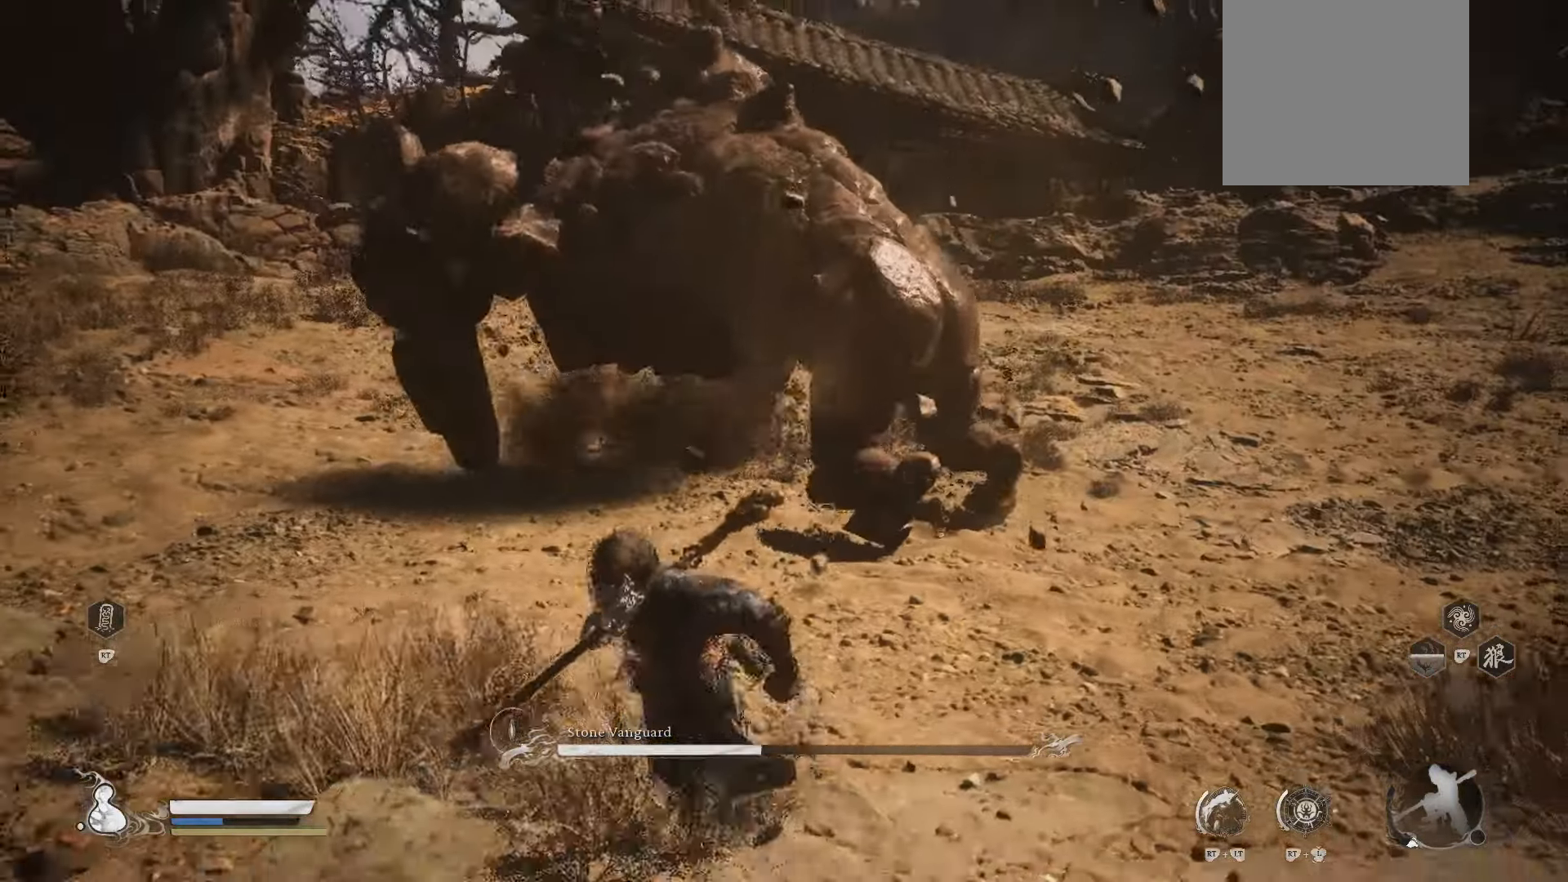
{"buttons": [], "left_stick": "down-right", "right_stick": "center", "events": [[80, "left_stick", "down-right"], [160, "right_stick", "center"]]}
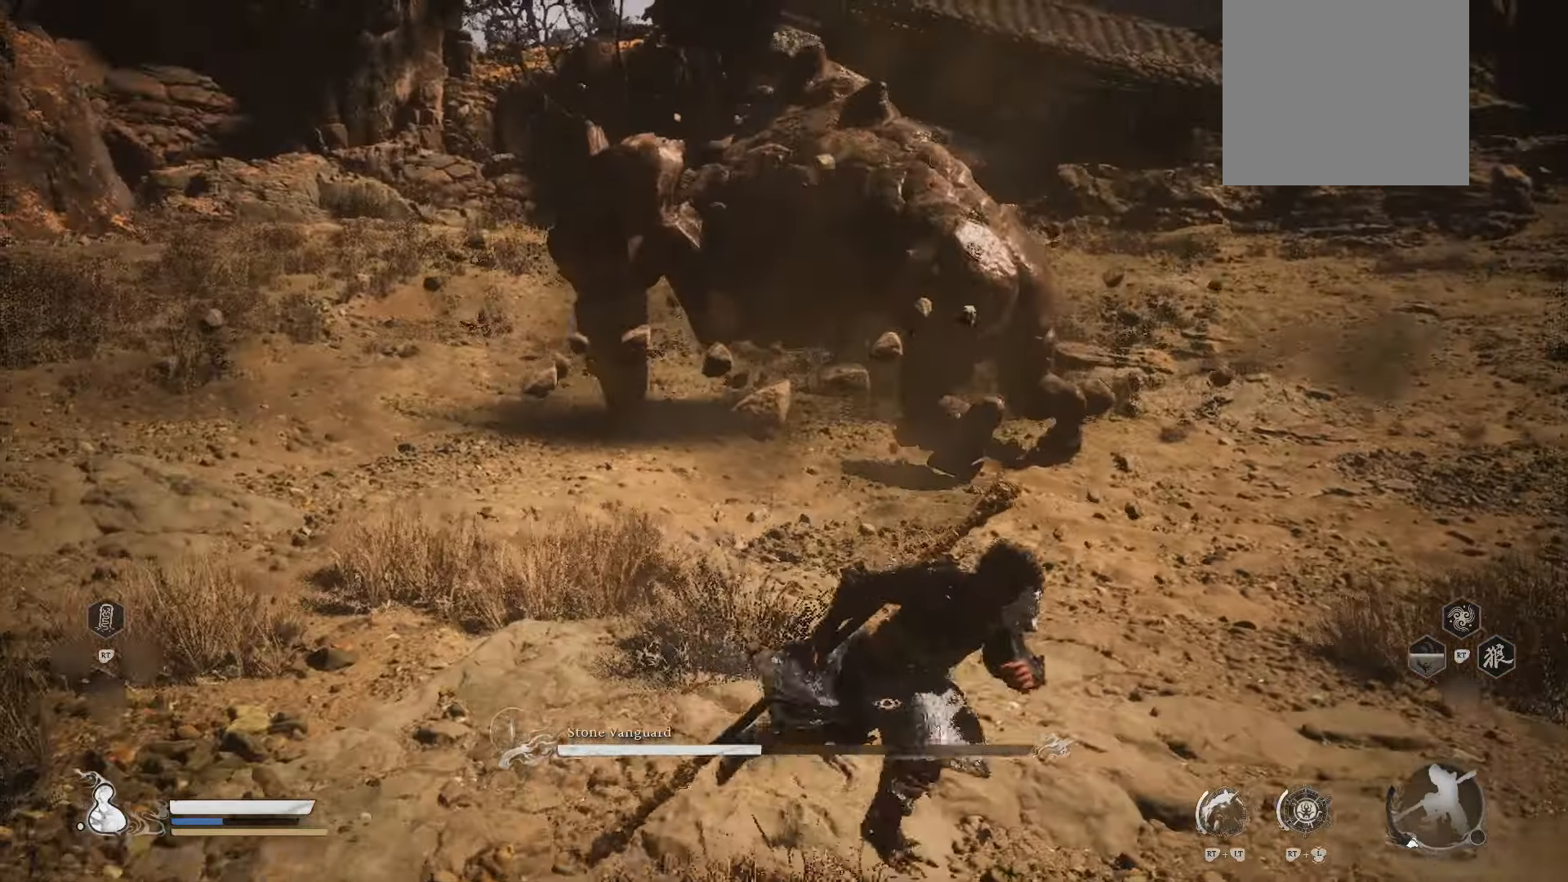
{"buttons": ["A"], "left_stick": "up-right", "right_stick": "center", "events": [[100, "right_stick", "left"], [160, "left_stick", "right"], [260, "right_stick", "center"], [300, "left_stick", "up-right"], [460, "A", "down"]]}
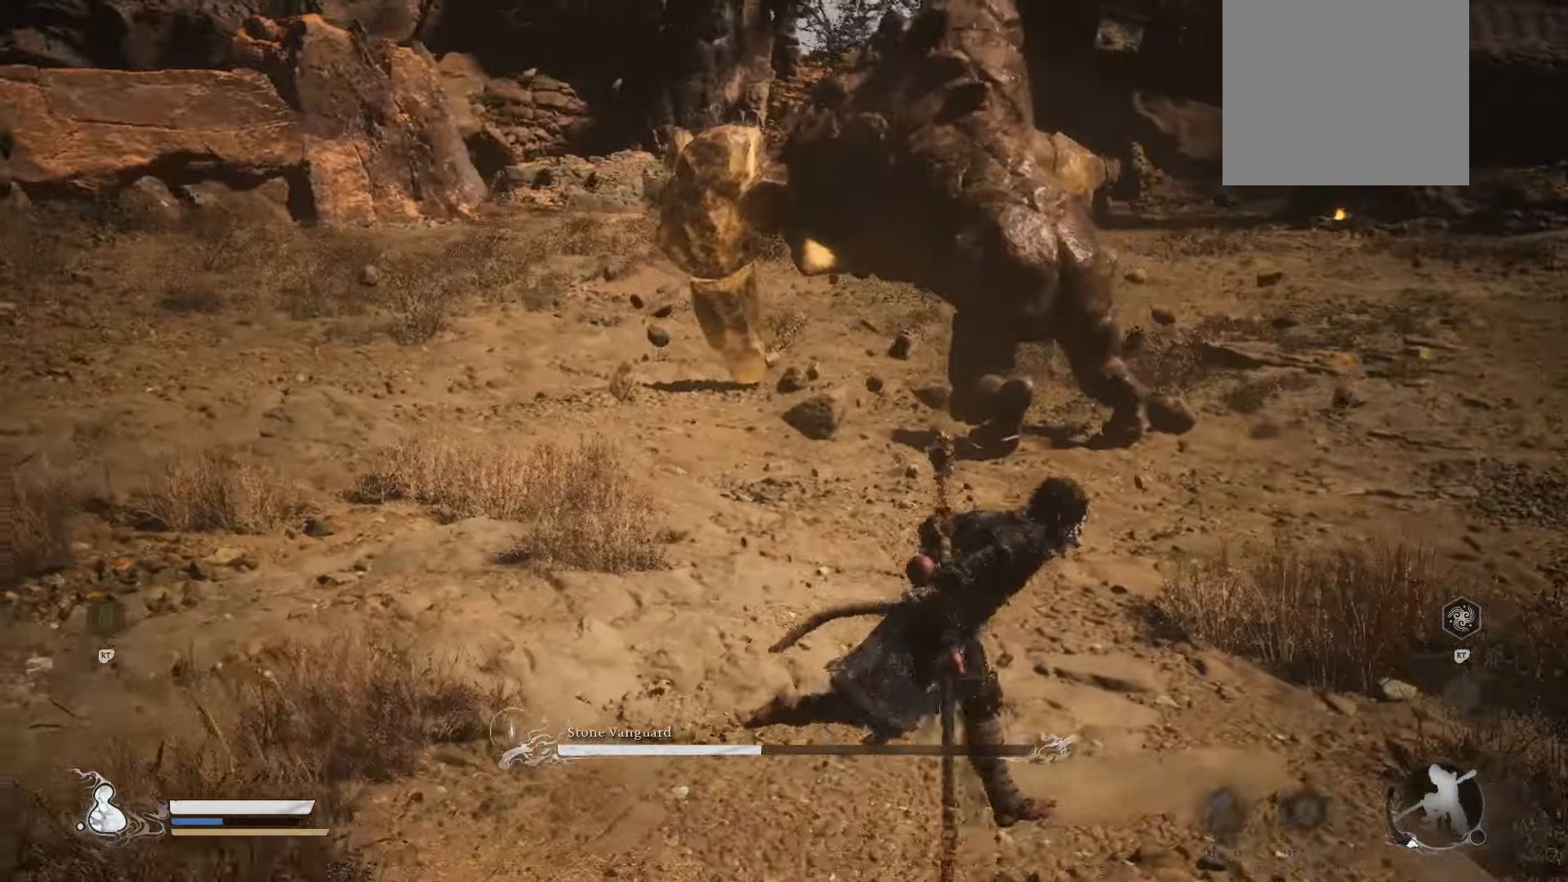
{"buttons": ["Y", "R1"], "left_stick": "up", "right_stick": "center", "events": [[20, "left_stick", "up"], [60, "A", "up"], [280, "Y", "down"], [380, "Y", "up"], [440, "Y", "down"], [460, "R1", "down"]]}
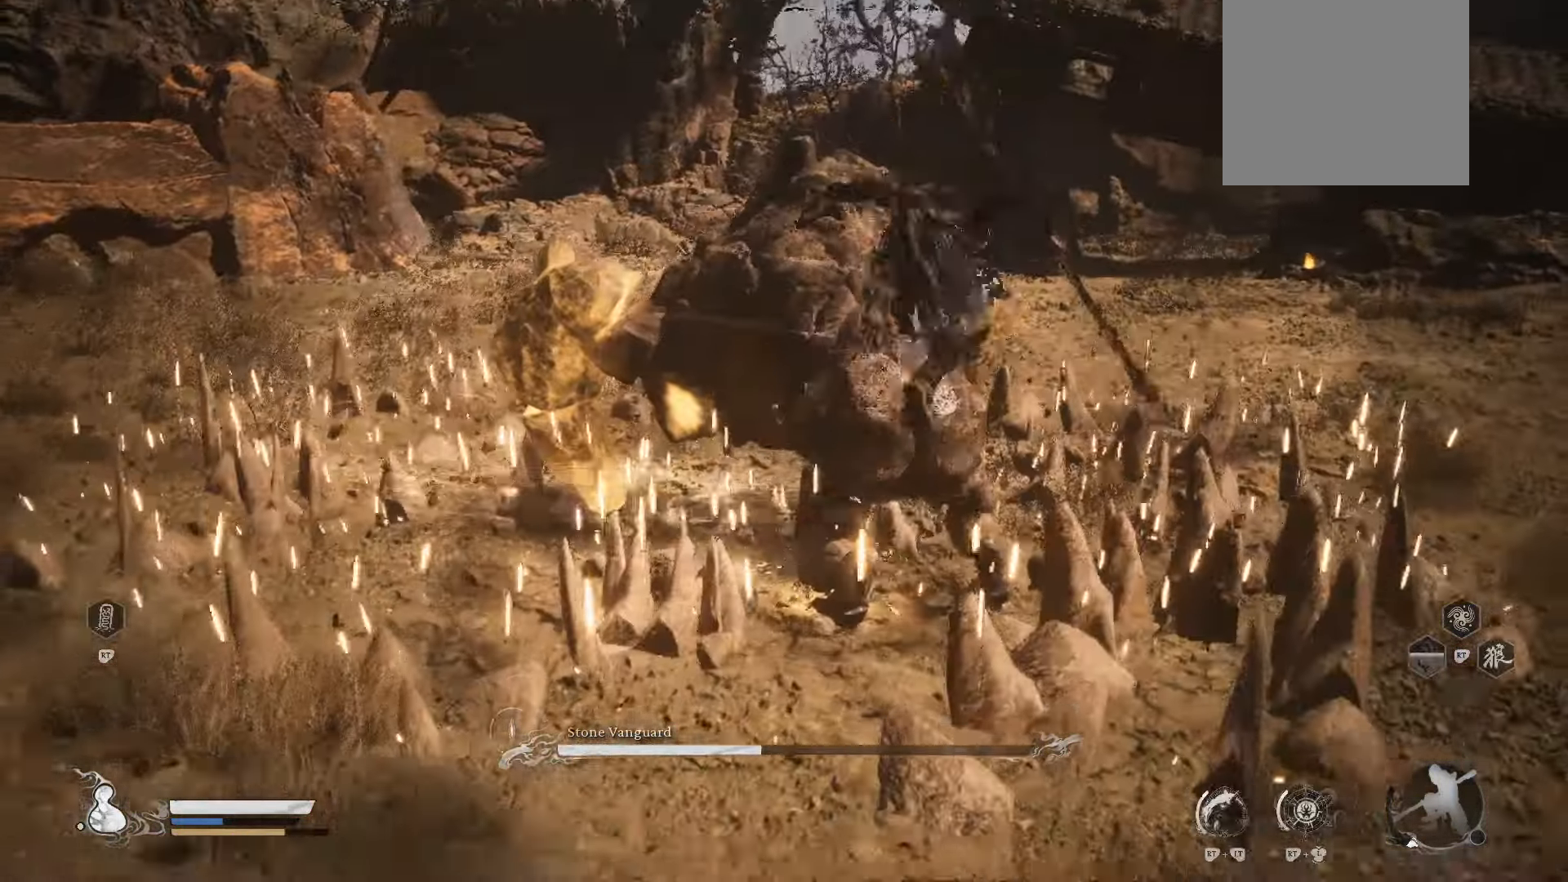
{"buttons": [], "left_stick": "up", "right_stick": "center", "events": [[40, "R1", "up"], [40, "Y", "up"]]}
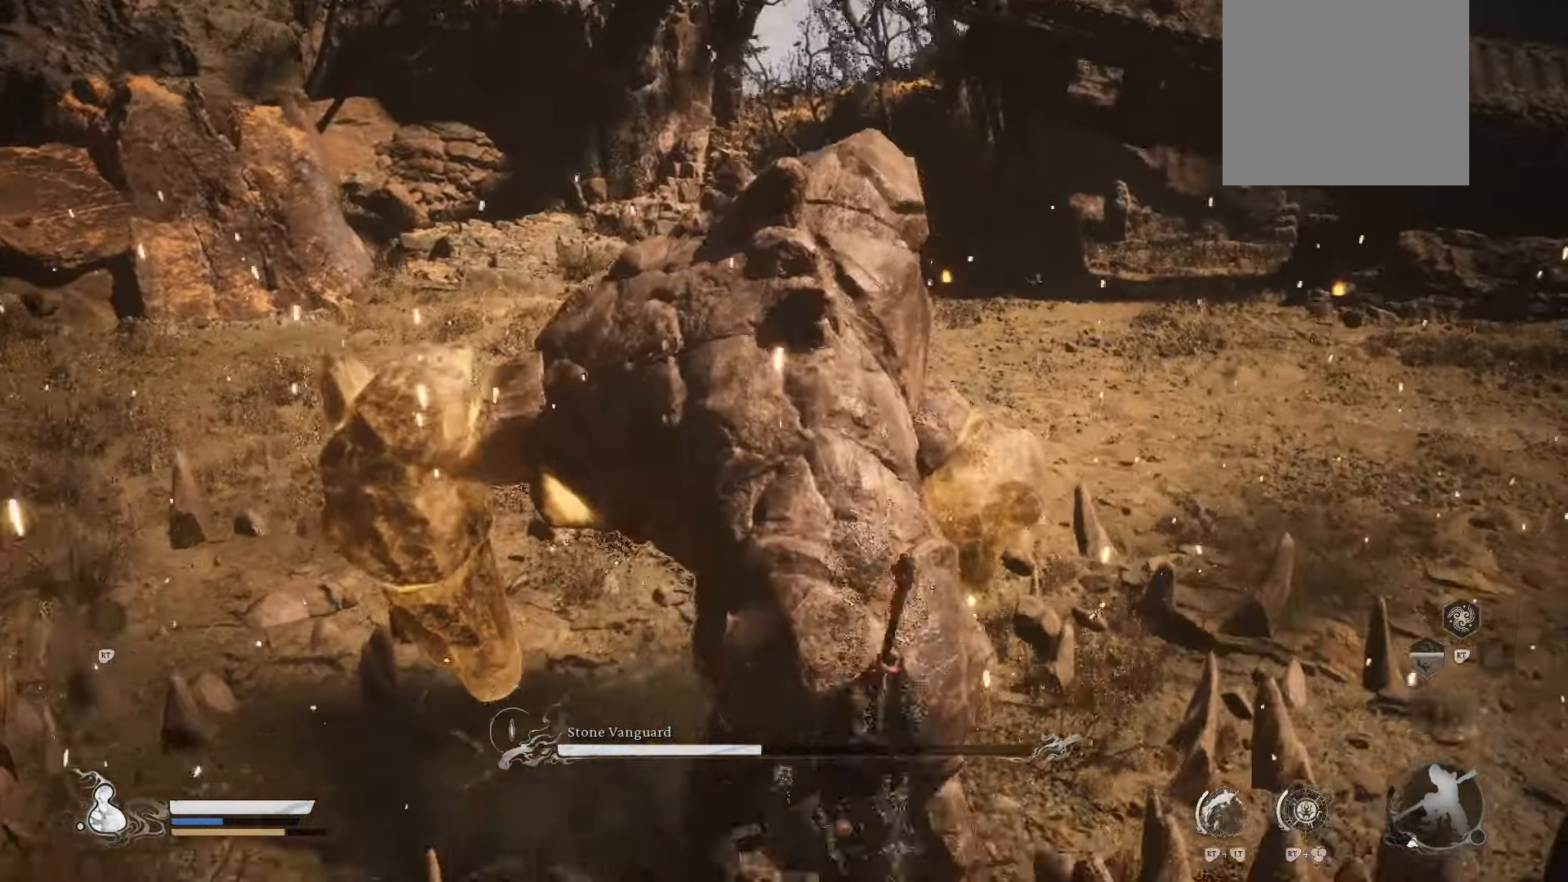
{"buttons": [], "left_stick": "up", "right_stick": "center", "events": []}
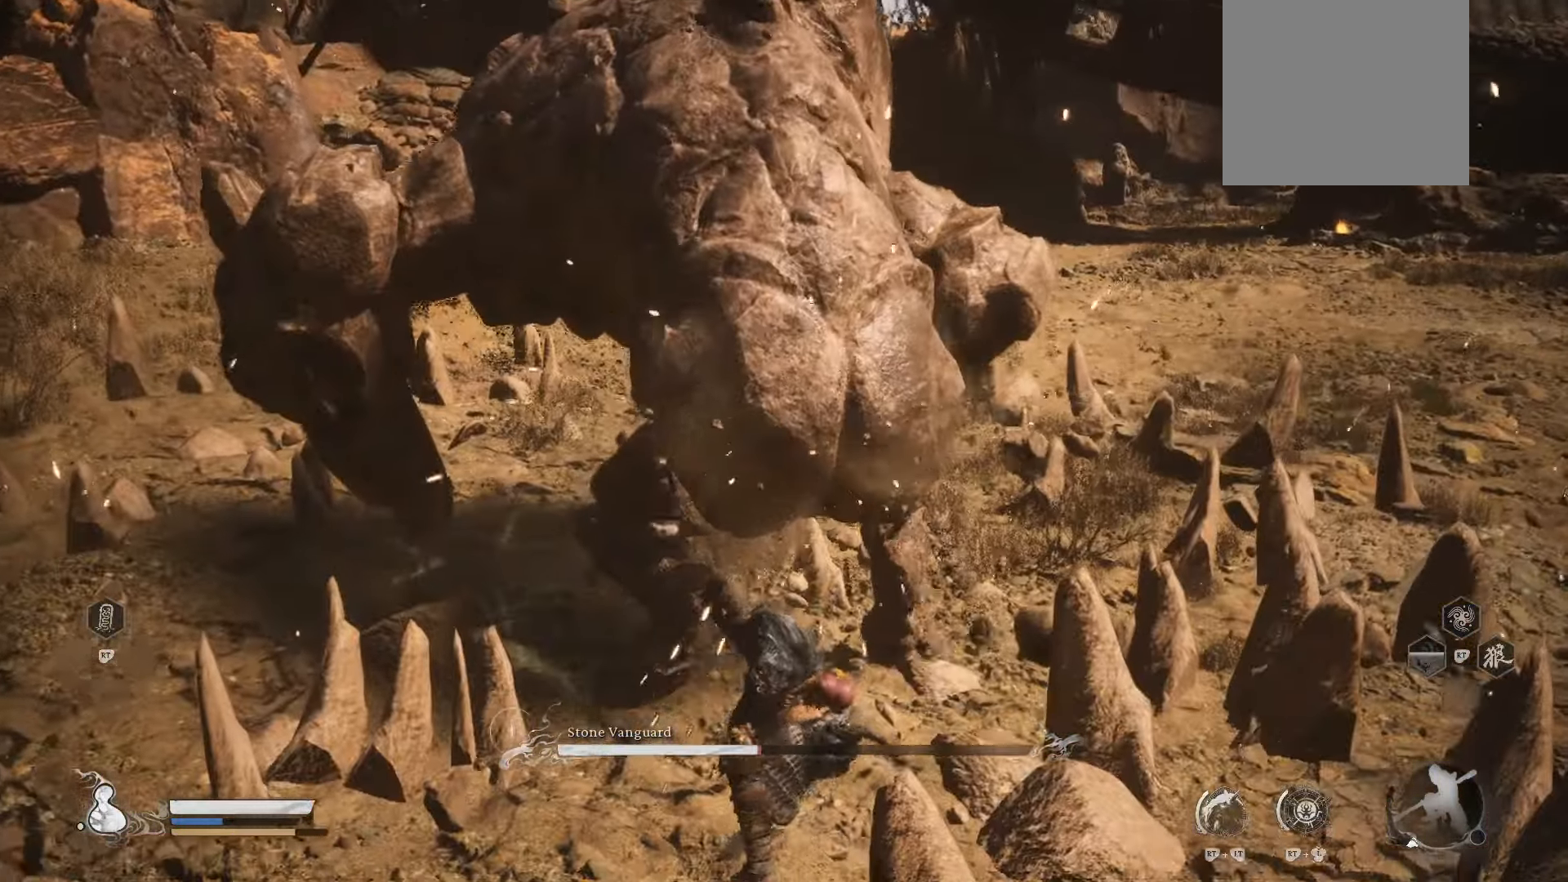
{"buttons": [], "left_stick": "up", "right_stick": "center", "events": [[180, "X", "down"], [280, "X", "up"], [440, "X", "down"], [480, "X", "up"]]}
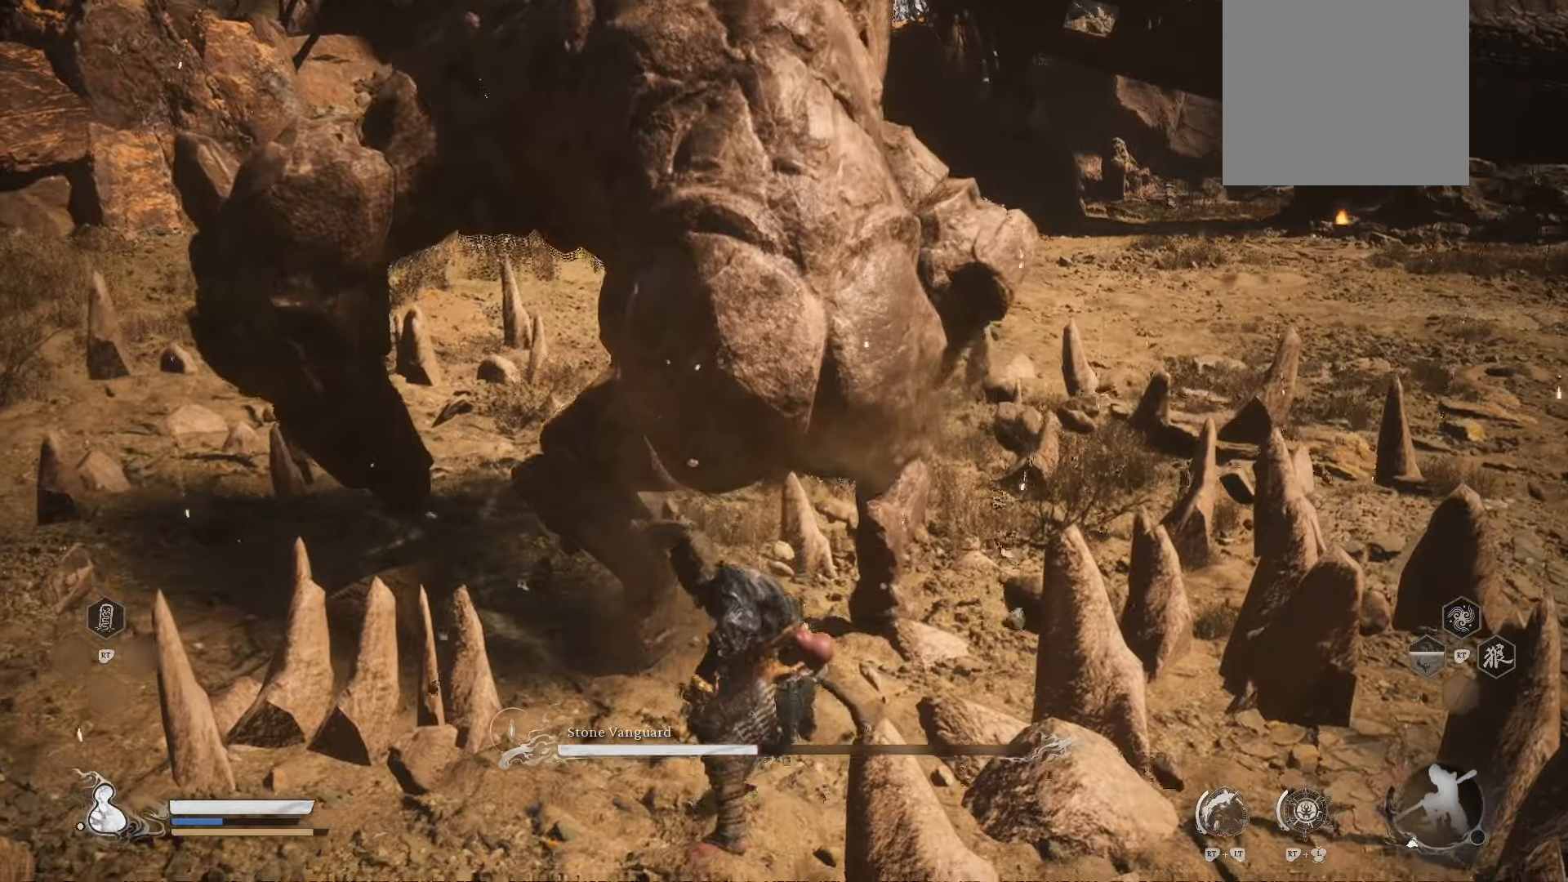
{"buttons": [], "left_stick": "up", "right_stick": "center", "events": [[80, "X", "down"], [180, "X", "up"]]}
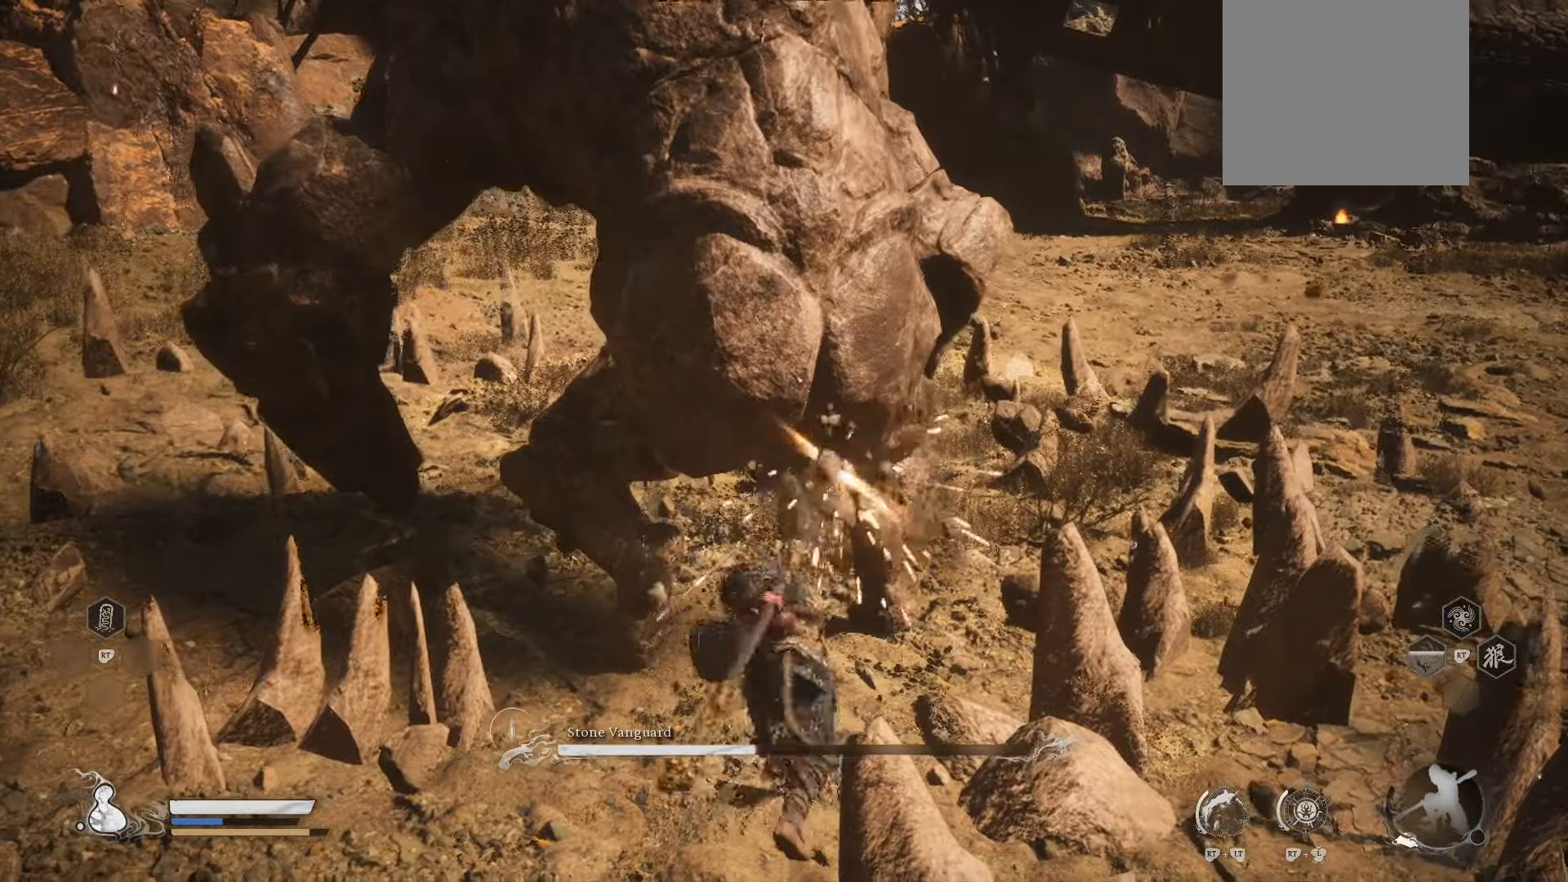
{"buttons": [], "left_stick": "center", "right_stick": "center", "events": [[300, "left_stick", "center"]]}
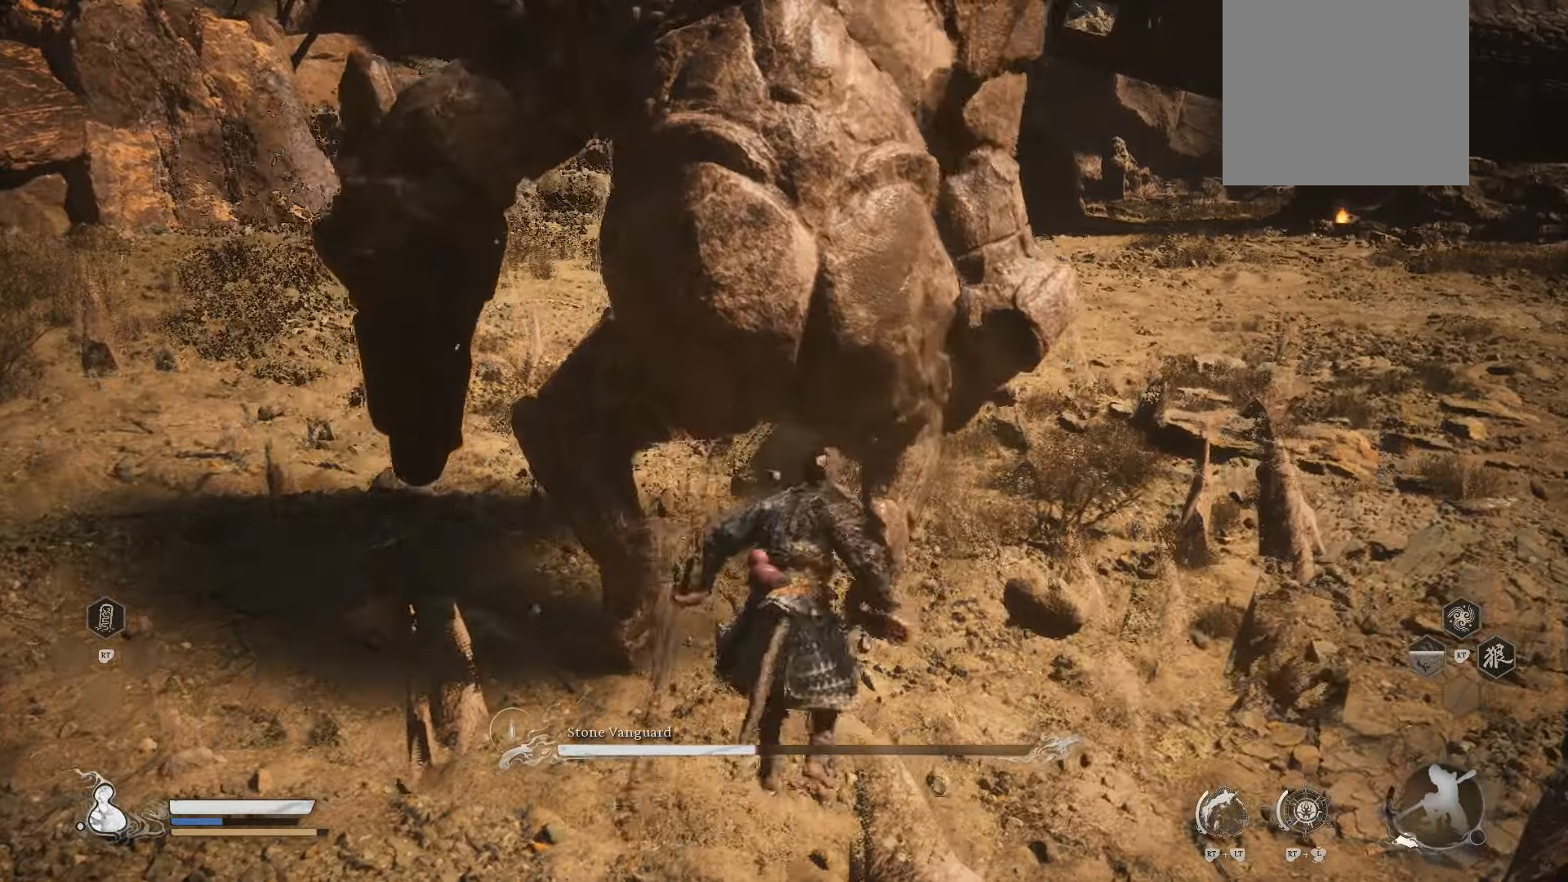
{"buttons": ["R1"], "left_stick": "up-right", "right_stick": "left", "events": [[40, "left_stick", "right"], [180, "right_stick", "left"], [200, "R1", "down"], [240, "left_stick", "up-right"]]}
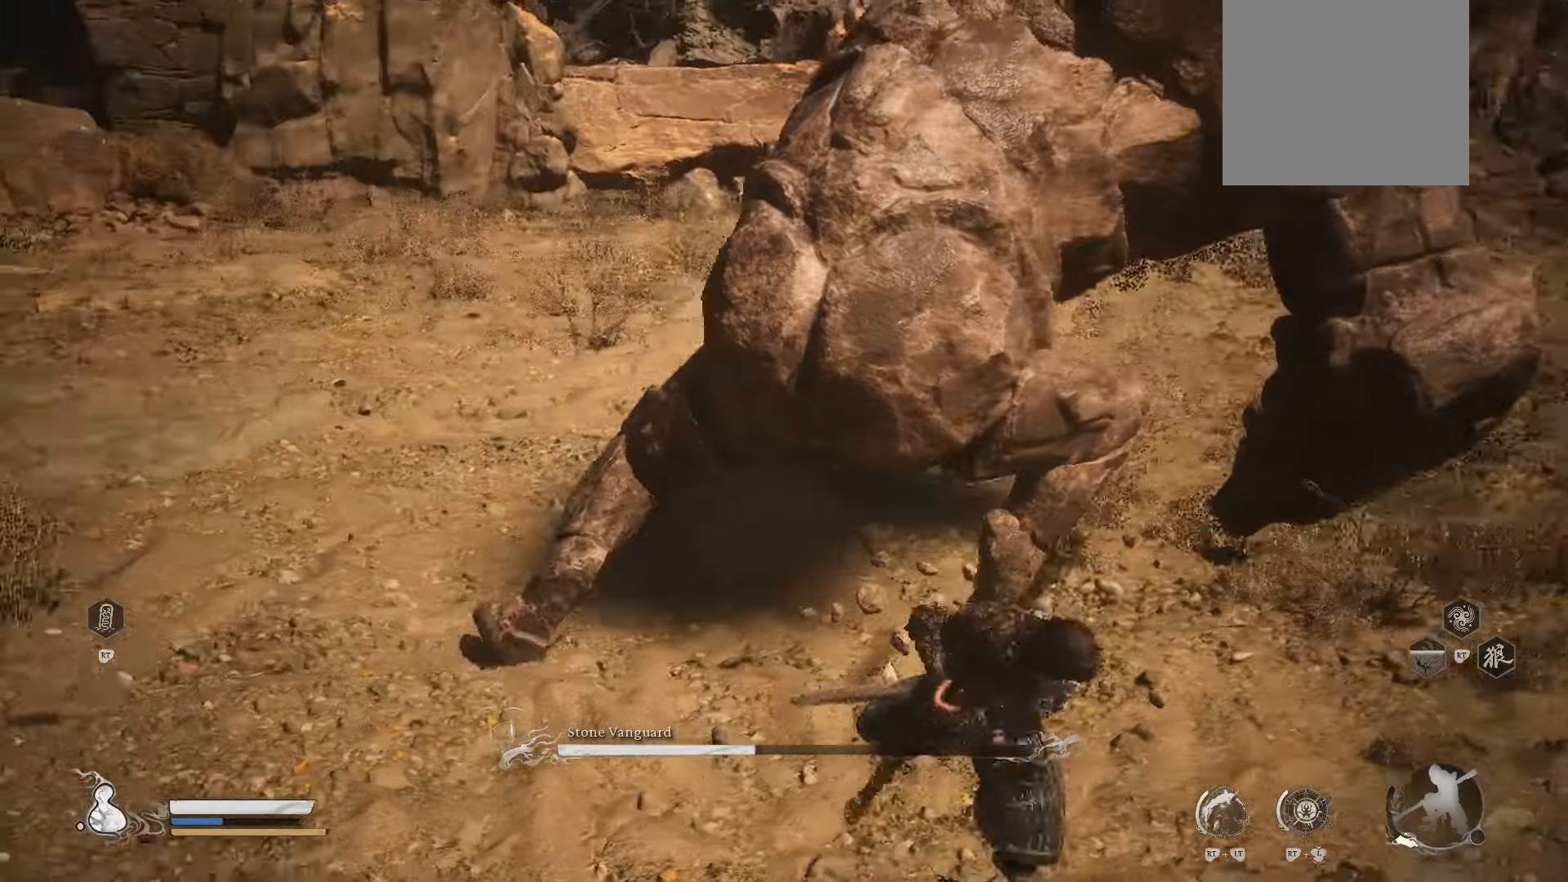
{"buttons": [], "left_stick": "up", "right_stick": "center", "events": [[260, "R1", "up"], [340, "right_stick", "center"], [420, "left_stick", "up"]]}
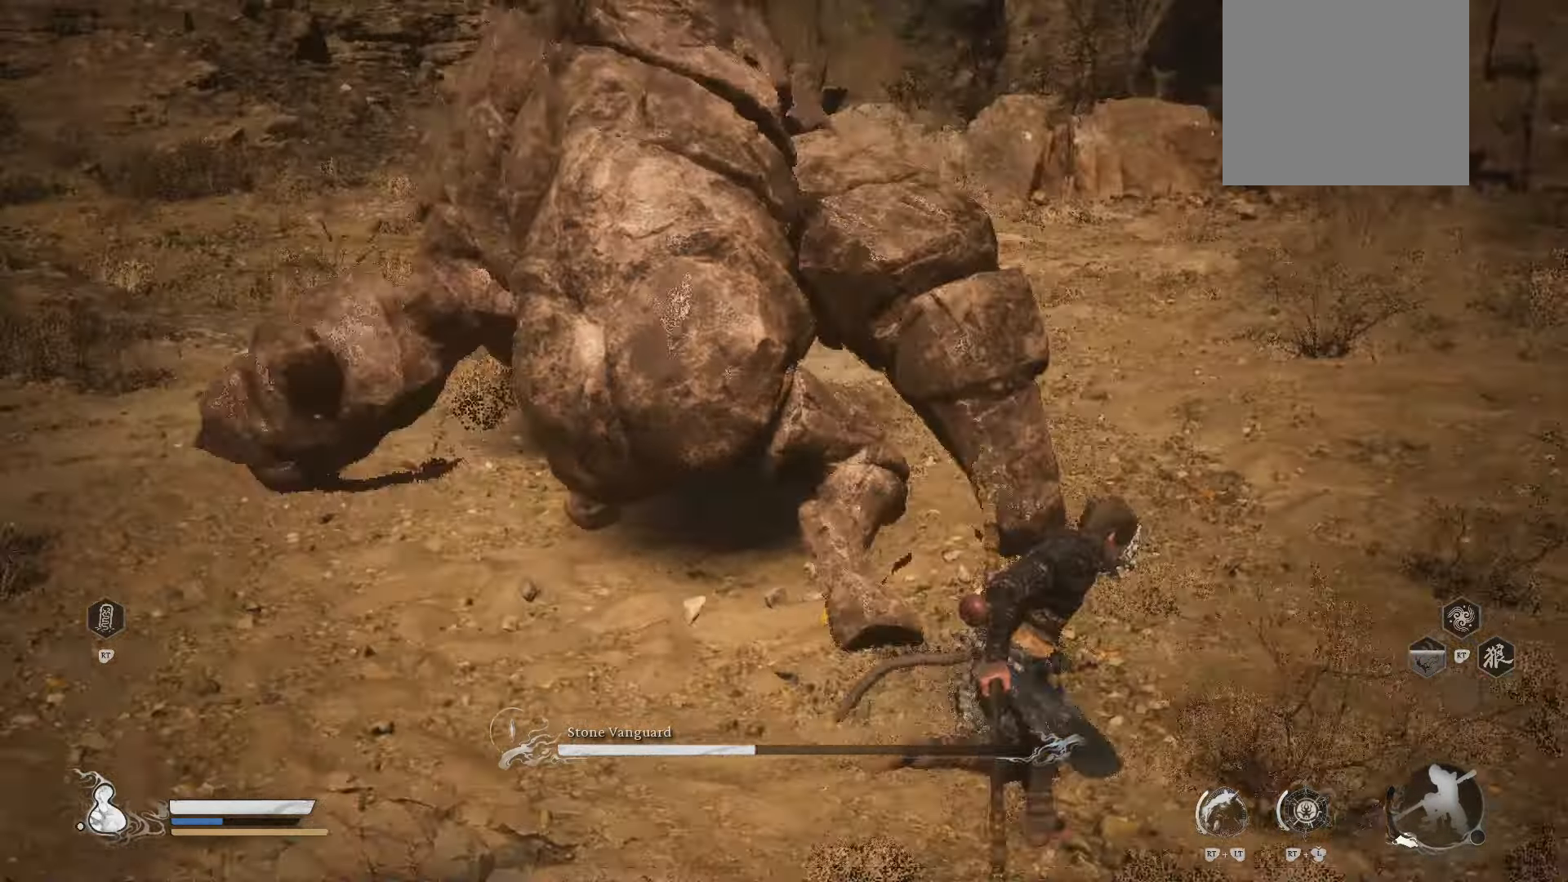
{"buttons": ["X"], "left_stick": "up", "right_stick": "center", "events": [[40, "left_stick", "up-left"], [60, "X", "down"], [160, "X", "up"], [380, "left_stick", "up"], [480, "X", "down"]]}
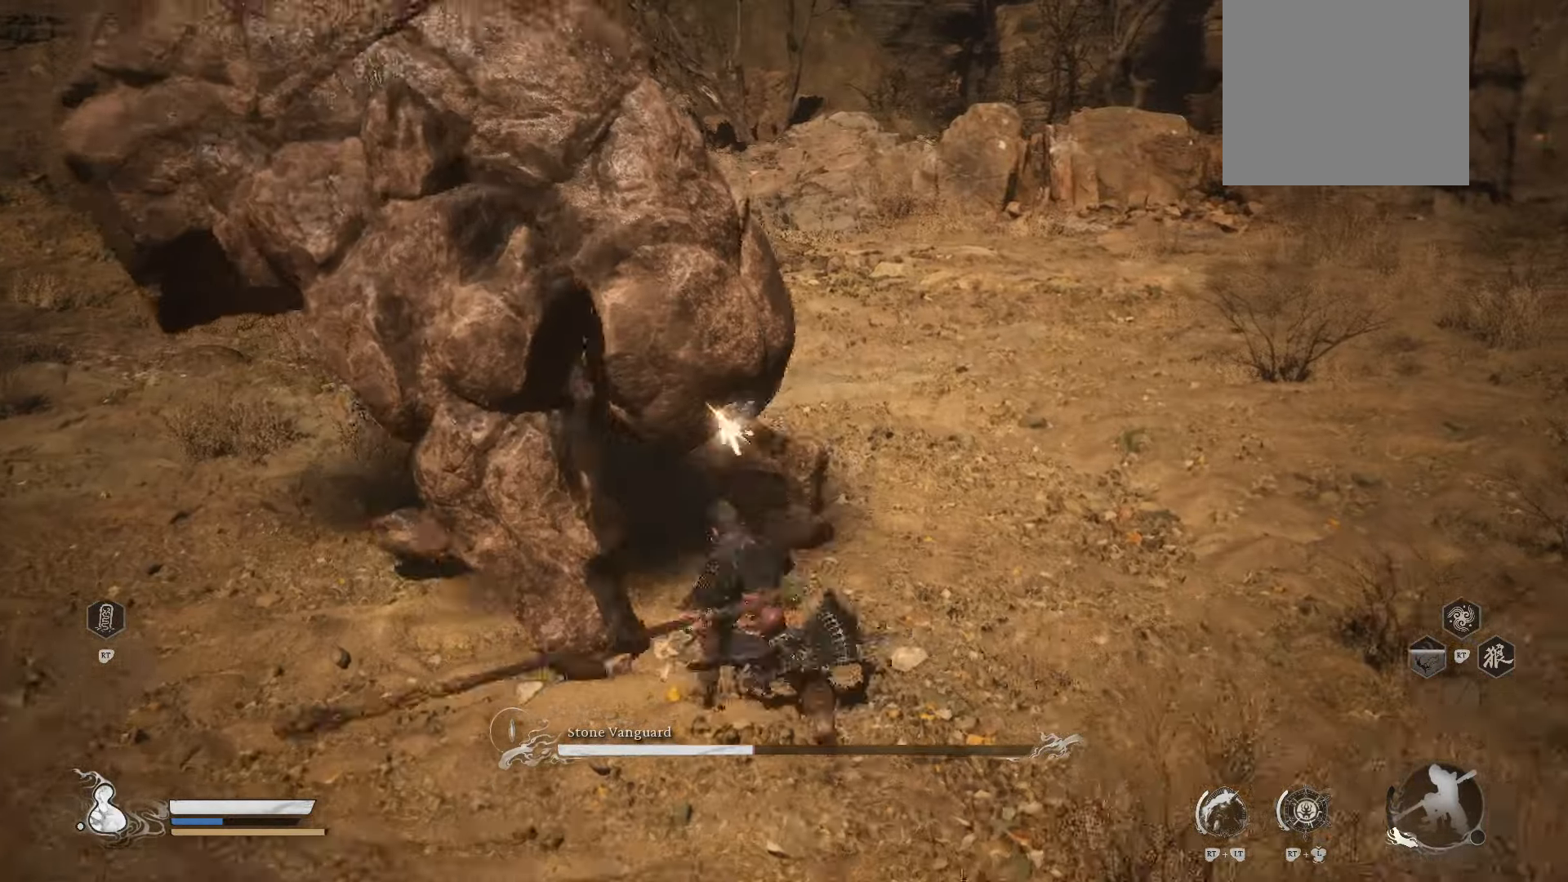
{"buttons": [], "left_stick": "up", "right_stick": "left", "events": [[60, "X", "up"], [320, "right_stick", "left"]]}
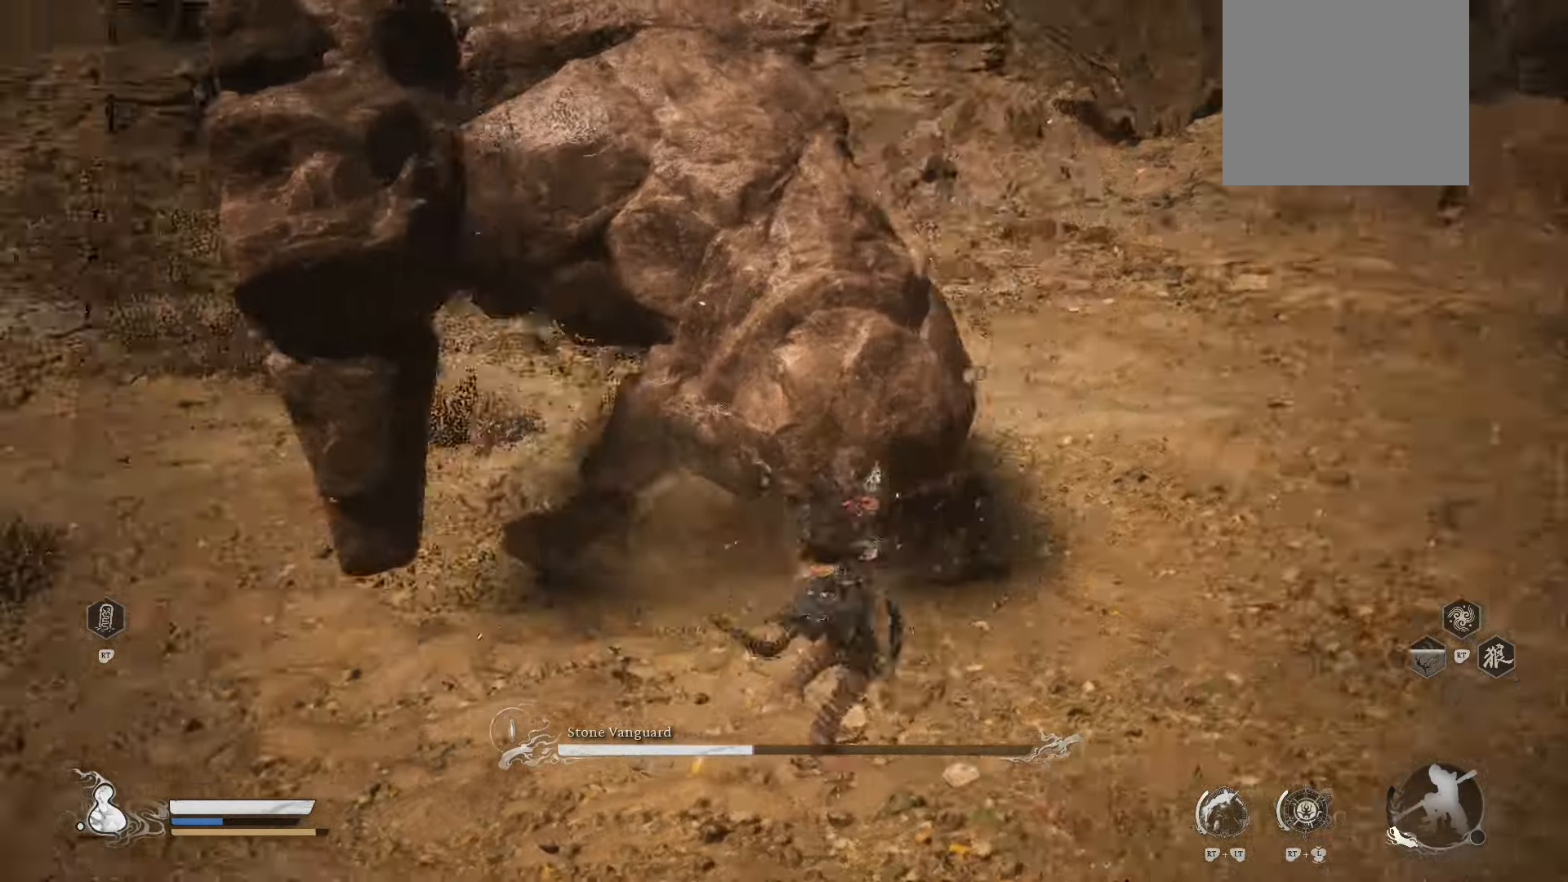
{"buttons": [], "left_stick": "up-right", "right_stick": "center", "events": [[20, "right_stick", "center"], [220, "X", "down"], [240, "left_stick", "up-right"], [320, "X", "up"]]}
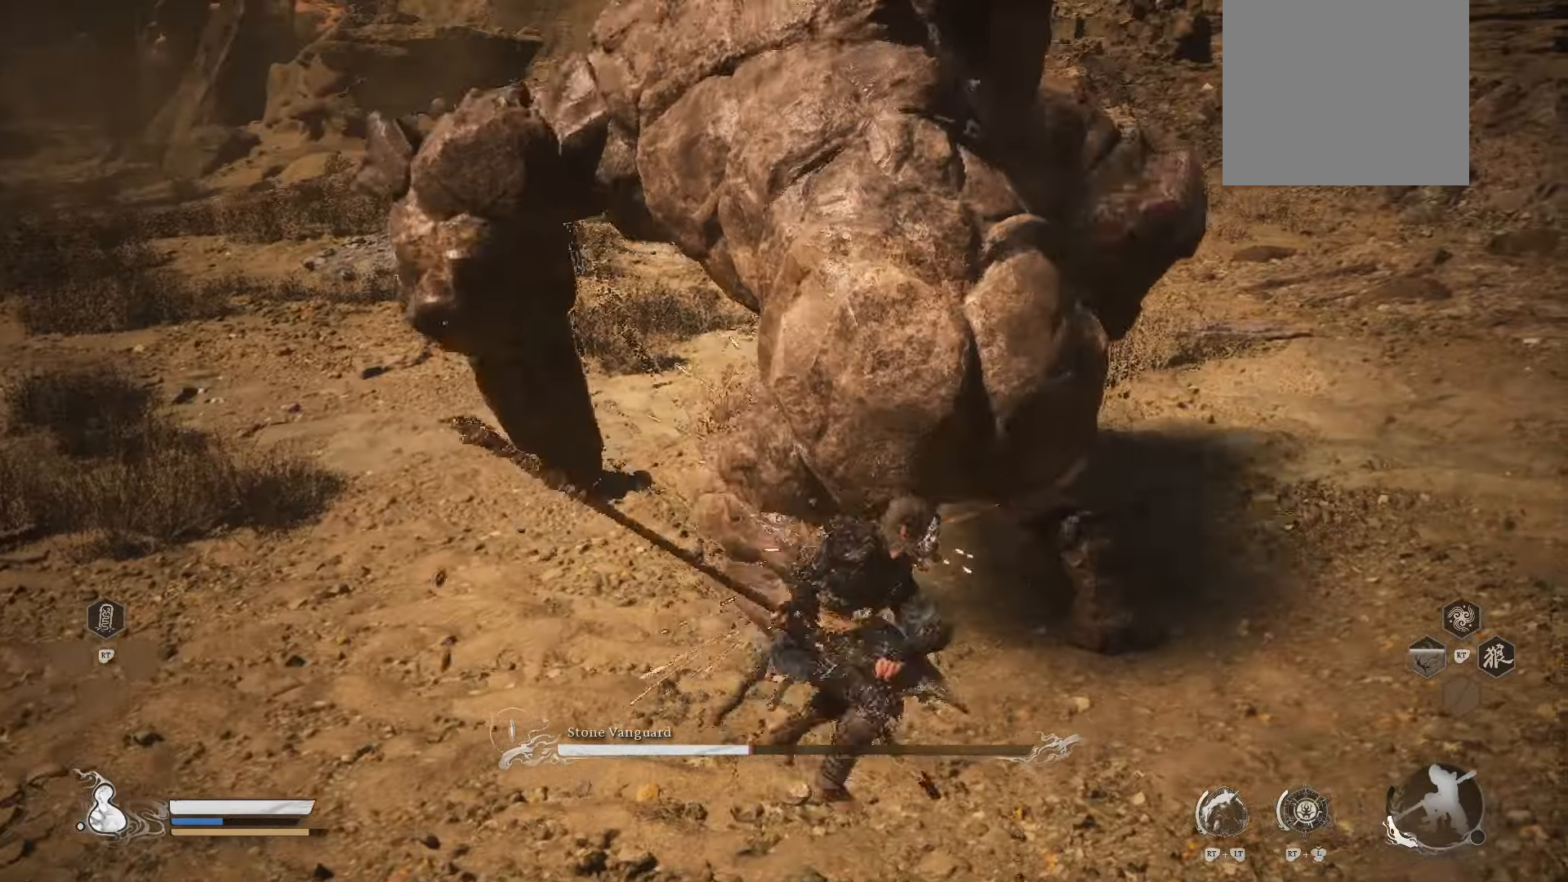
{"buttons": ["X"], "left_stick": "up", "right_stick": "center", "events": [[180, "left_stick", "up"], [400, "X", "down"]]}
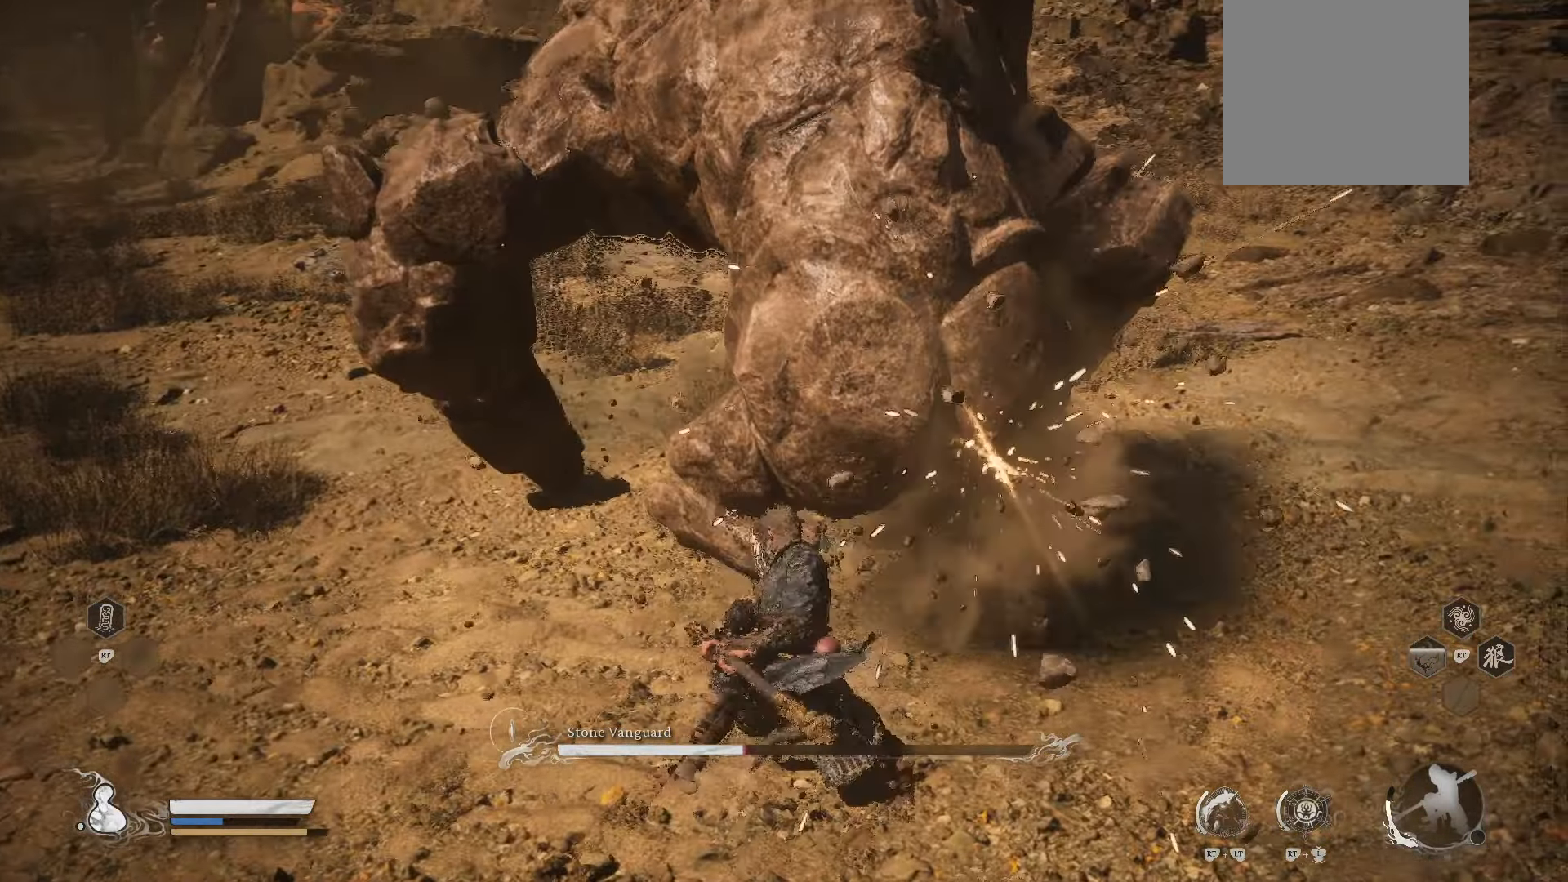
{"buttons": [], "left_stick": "up-right", "right_stick": "center", "events": [[20, "X", "up"], [180, "left_stick", "up-right"]]}
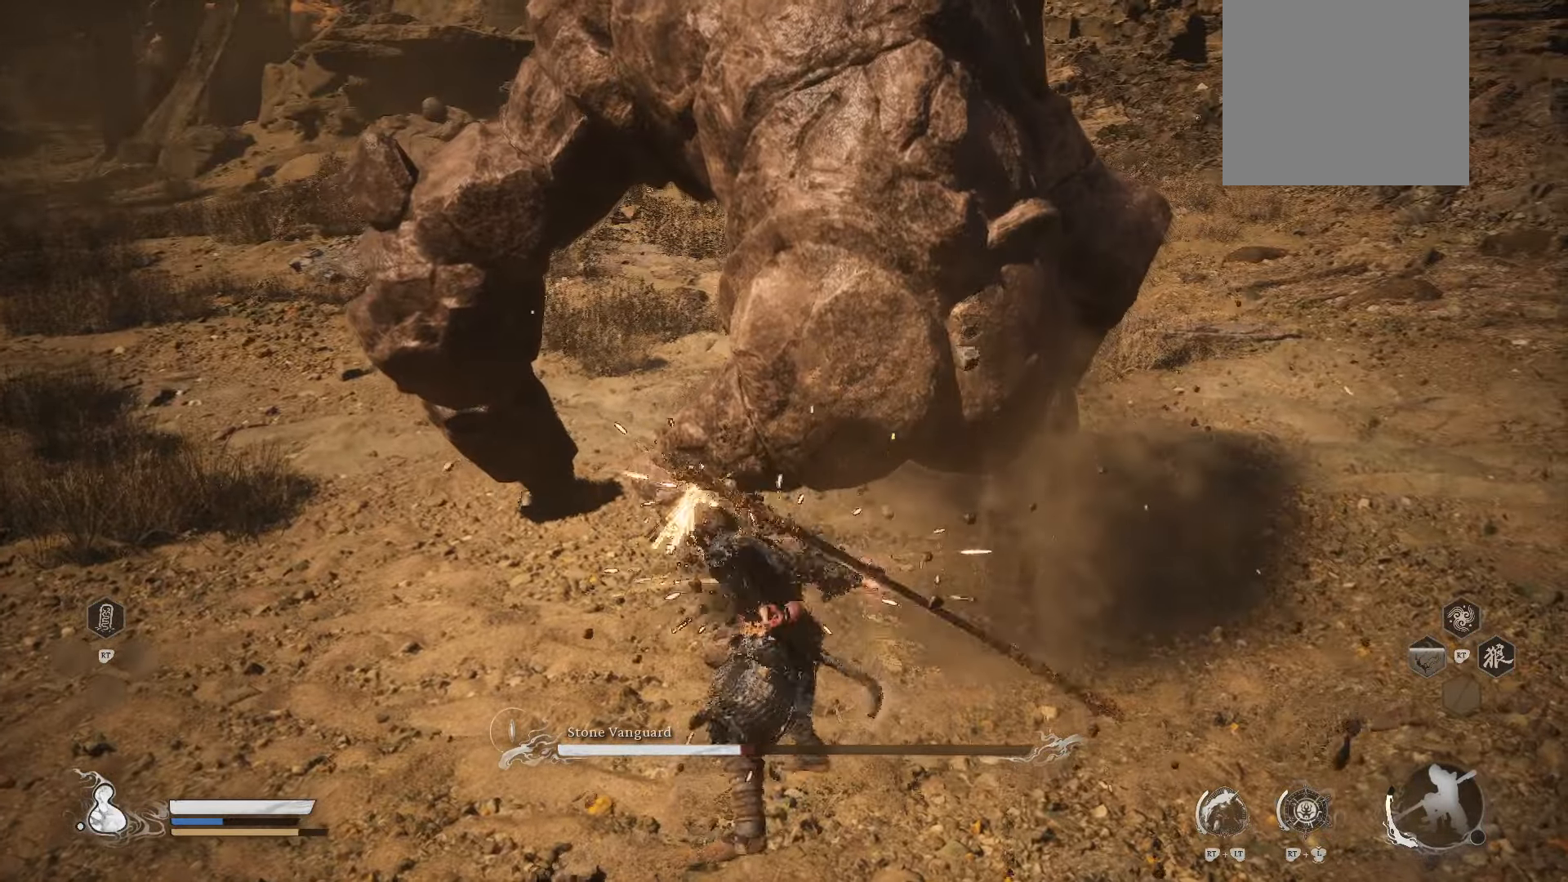
{"buttons": [], "left_stick": "up-right", "right_stick": "center", "events": []}
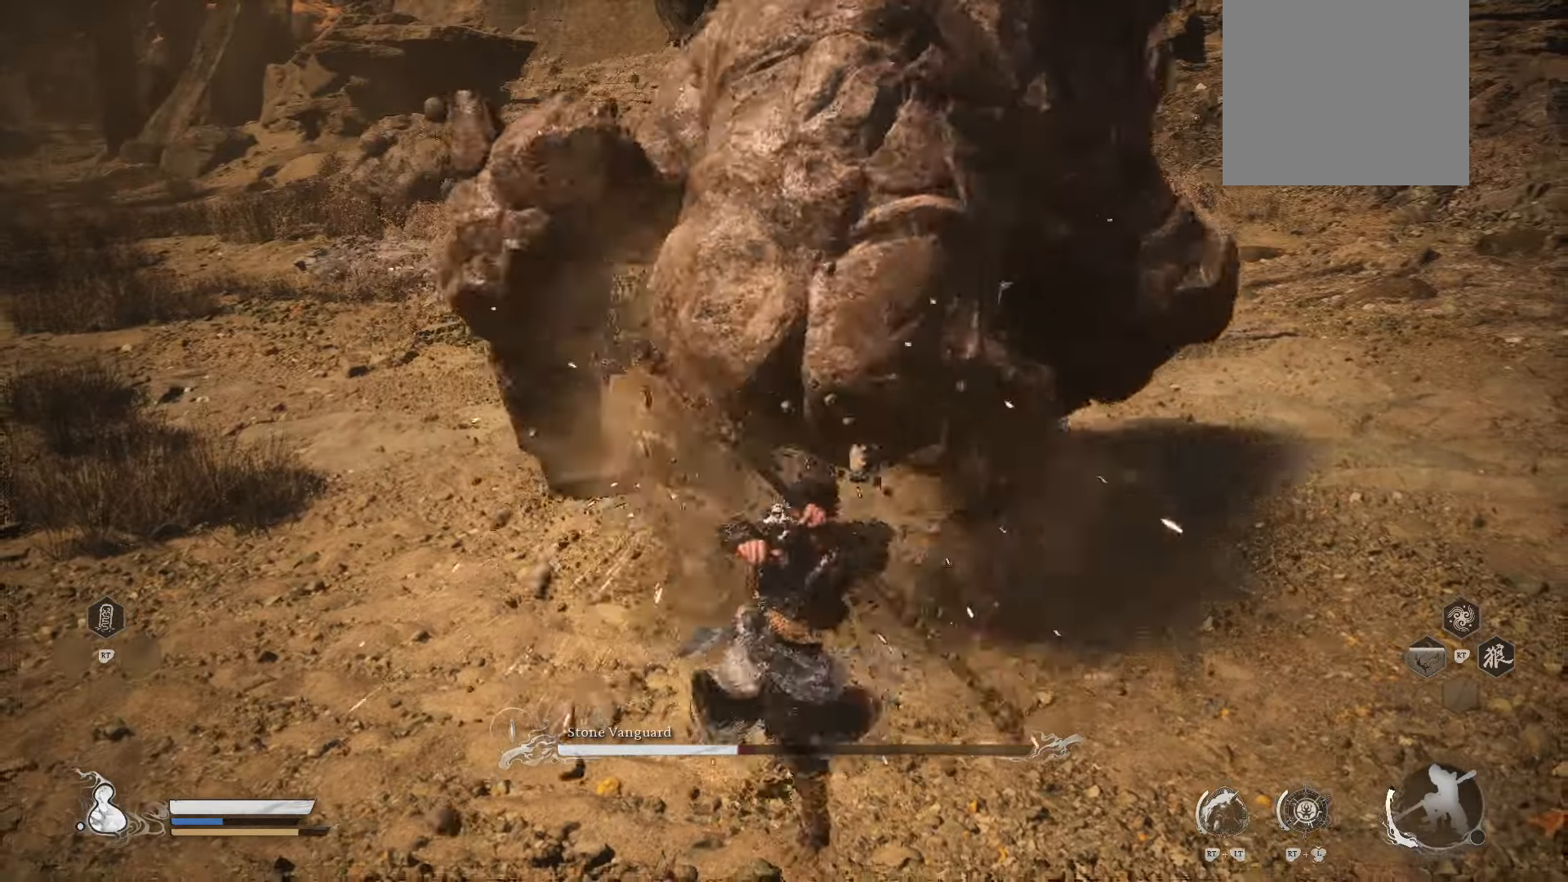
{"buttons": [], "left_stick": "left", "right_stick": "center", "events": [[160, "left_stick", "up"], [260, "left_stick", "up-left"], [380, "left_stick", "left"]]}
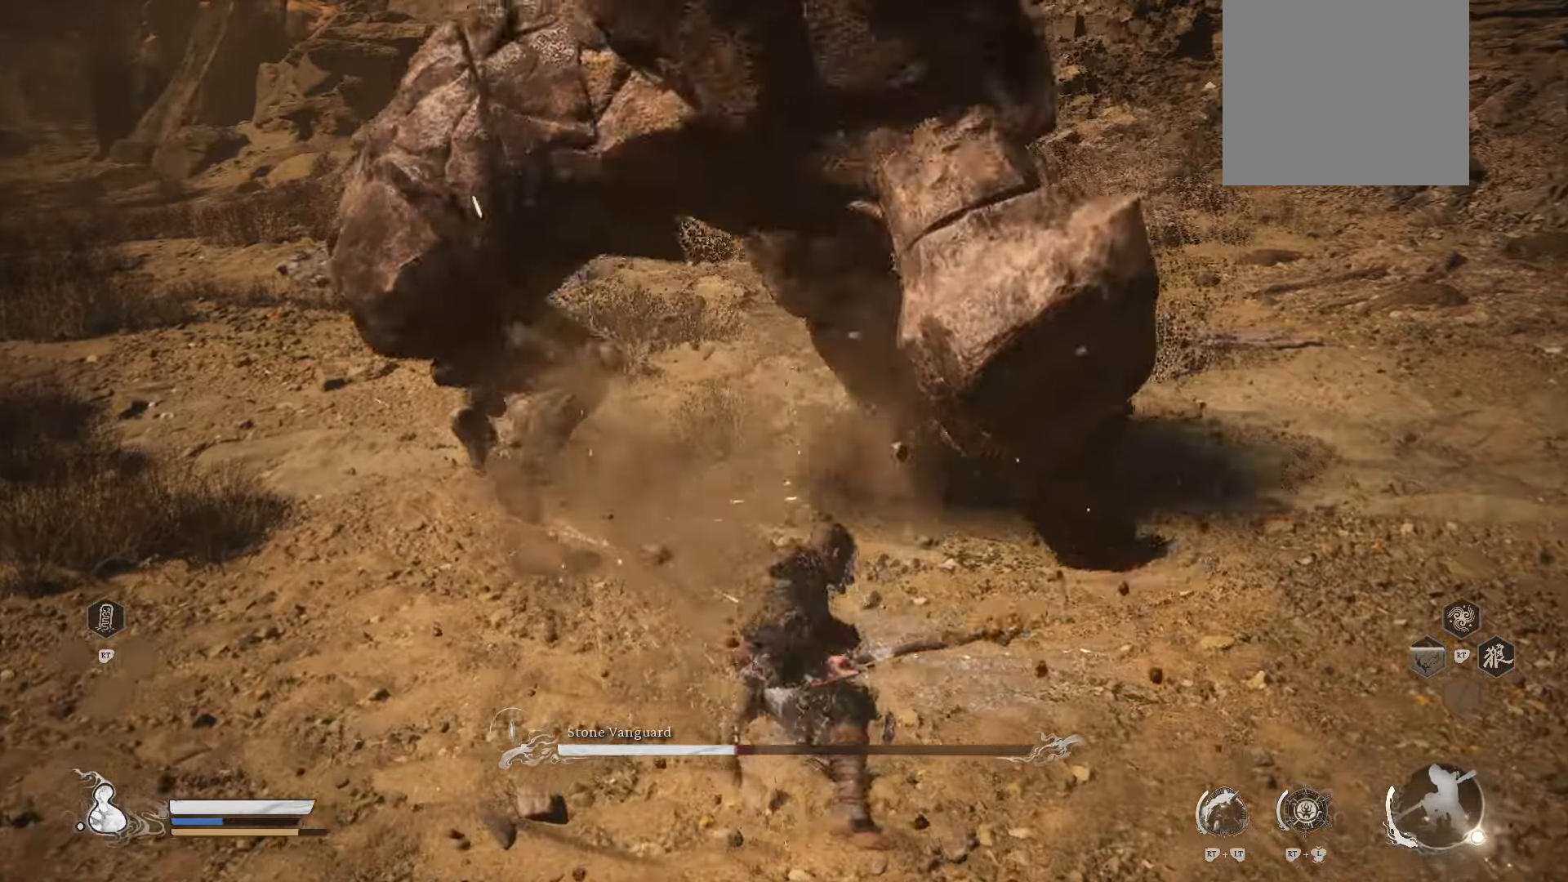
{"buttons": ["R1"], "left_stick": "left", "right_stick": "center", "events": [[120, "R1", "down"]]}
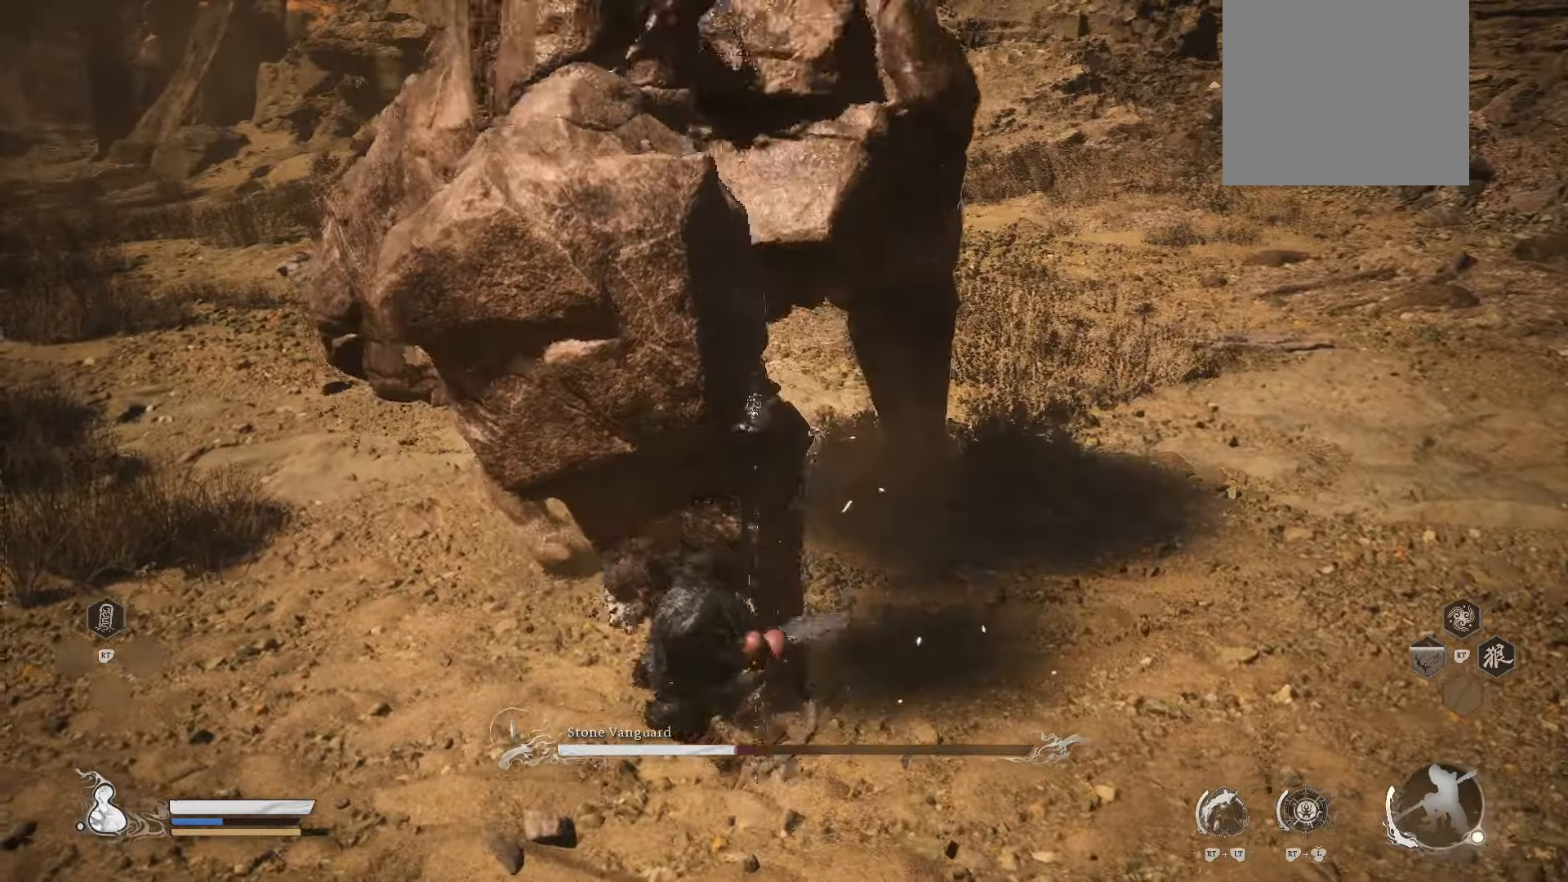
{"buttons": ["R1"], "left_stick": "up-left", "right_stick": "right", "events": [[160, "left_stick", "up-left"], [260, "right_stick", "right"]]}
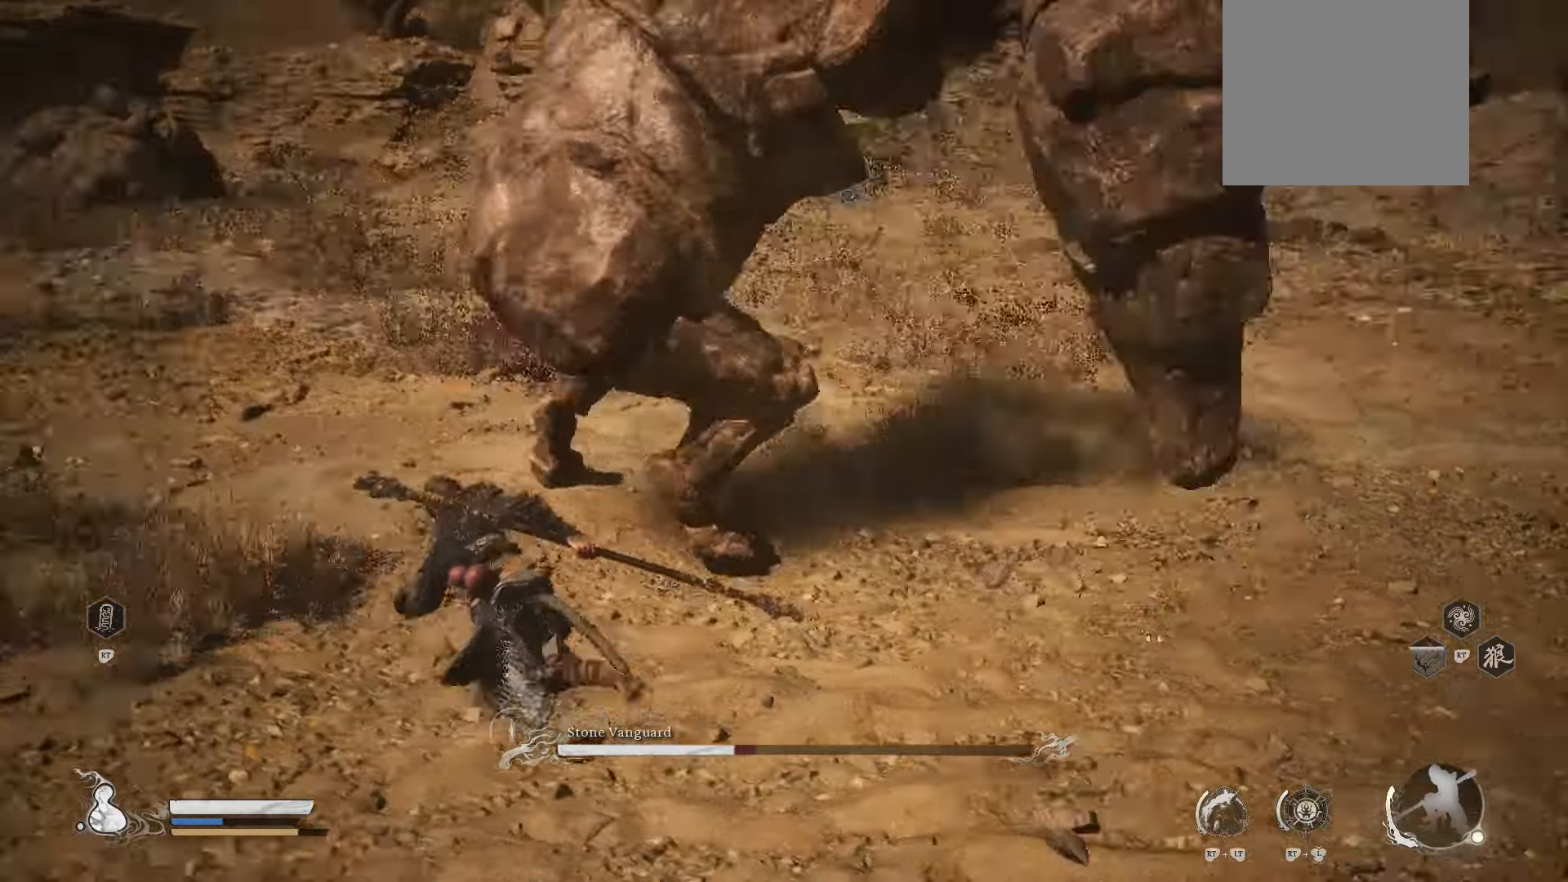
{"buttons": ["R1"], "left_stick": "up-left", "right_stick": "right", "events": []}
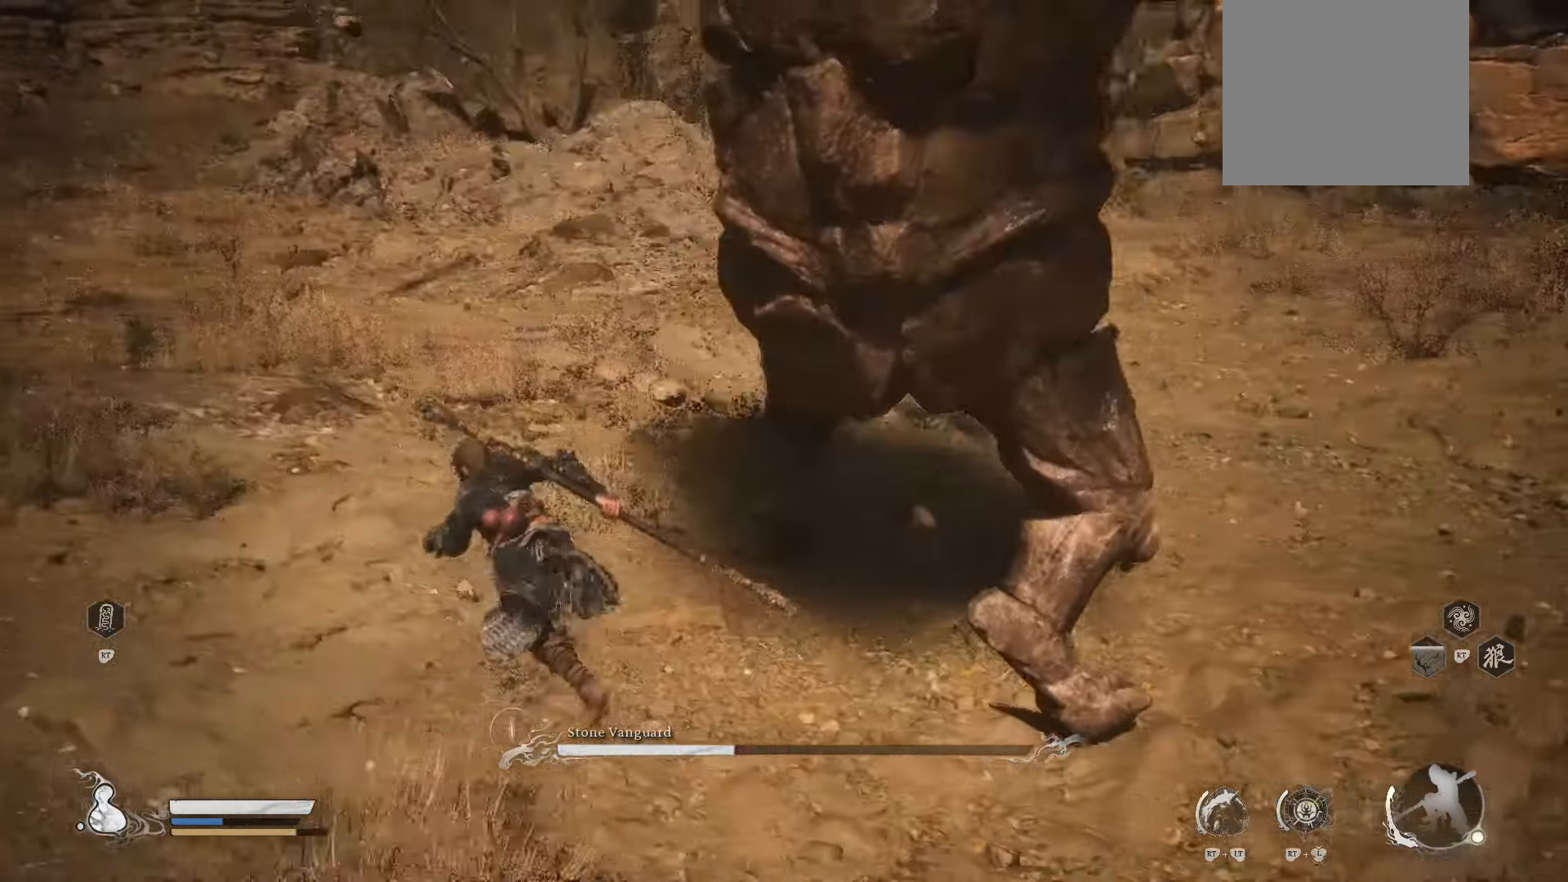
{"buttons": [], "left_stick": "down-left", "right_stick": "right"}
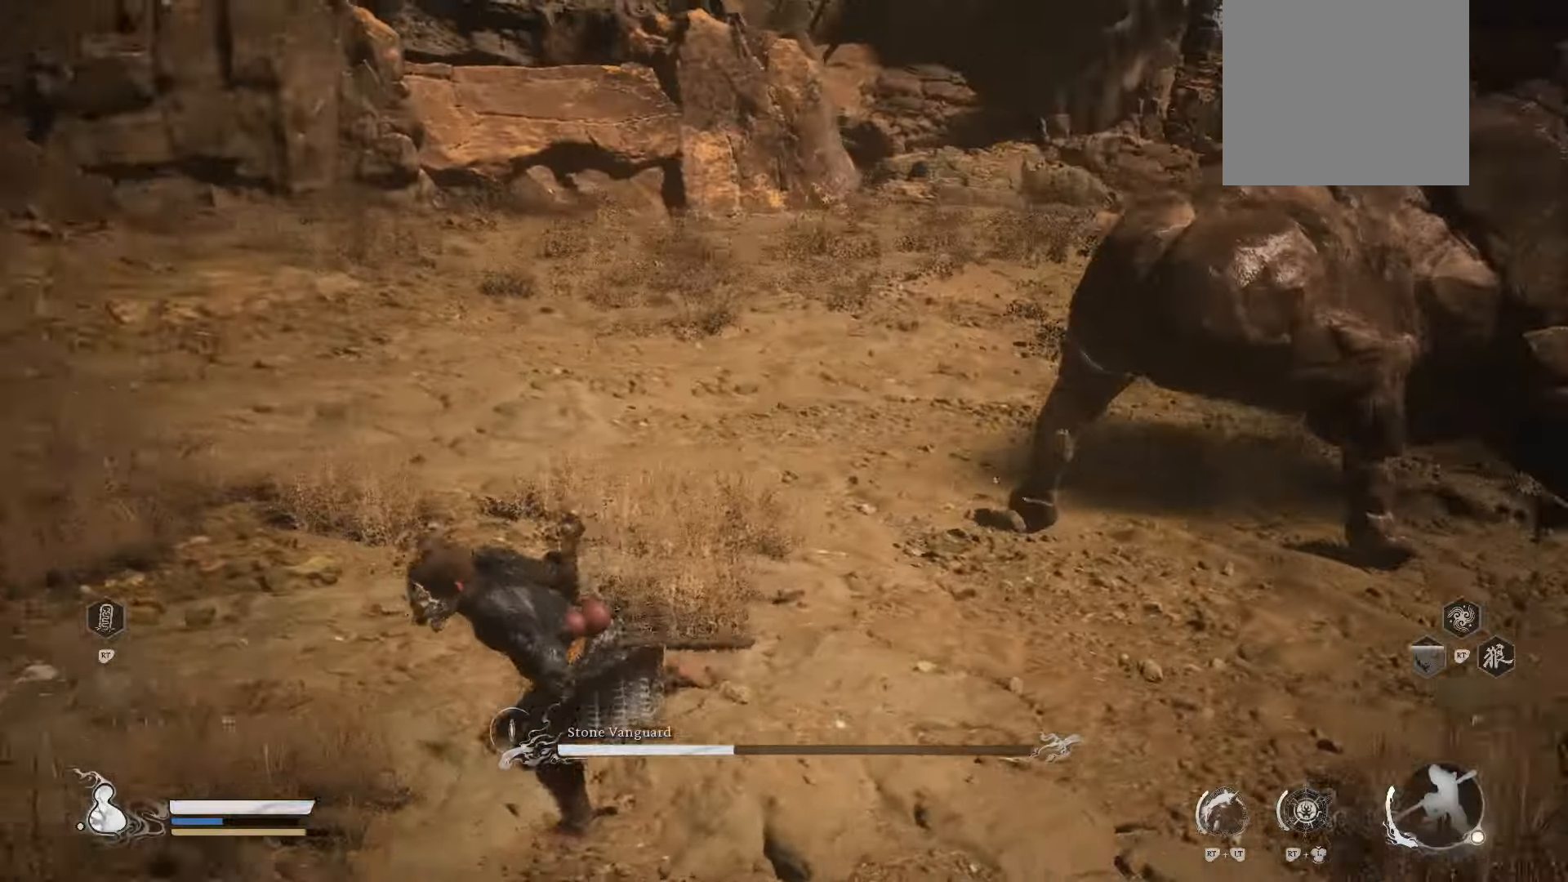
{"buttons": [], "left_stick": "center", "right_stick": "center", "events": [[60, "left_stick", "left"], [180, "right_stick", "center"], [280, "left_stick", "center"]]}
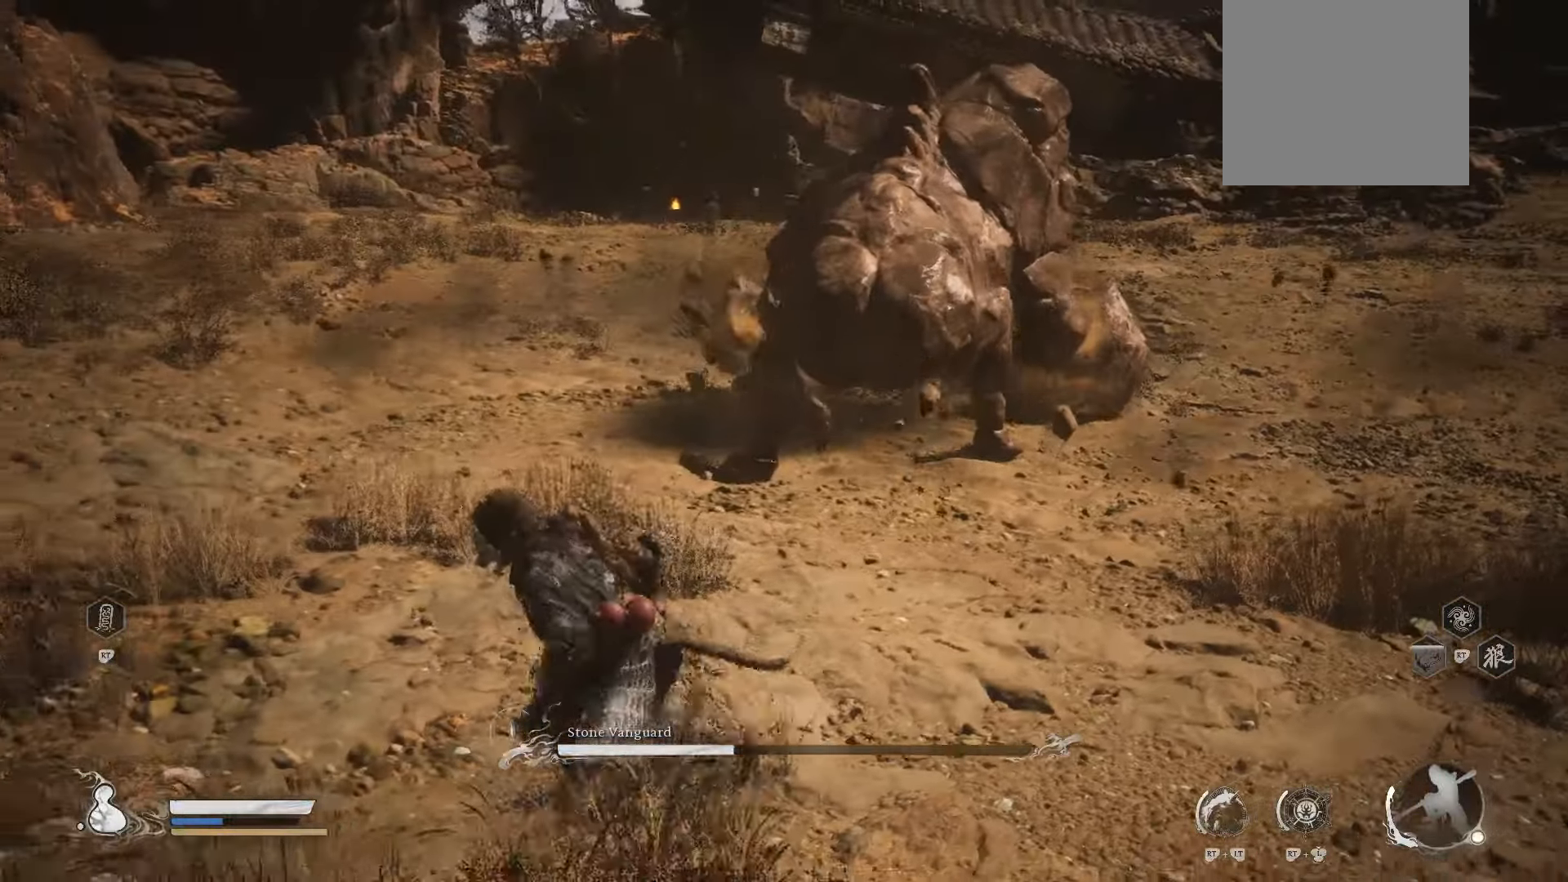
{"buttons": ["A"], "left_stick": "up", "right_stick": "center", "events": [[20, "left_stick", "up"], [380, "A", "down"]]}
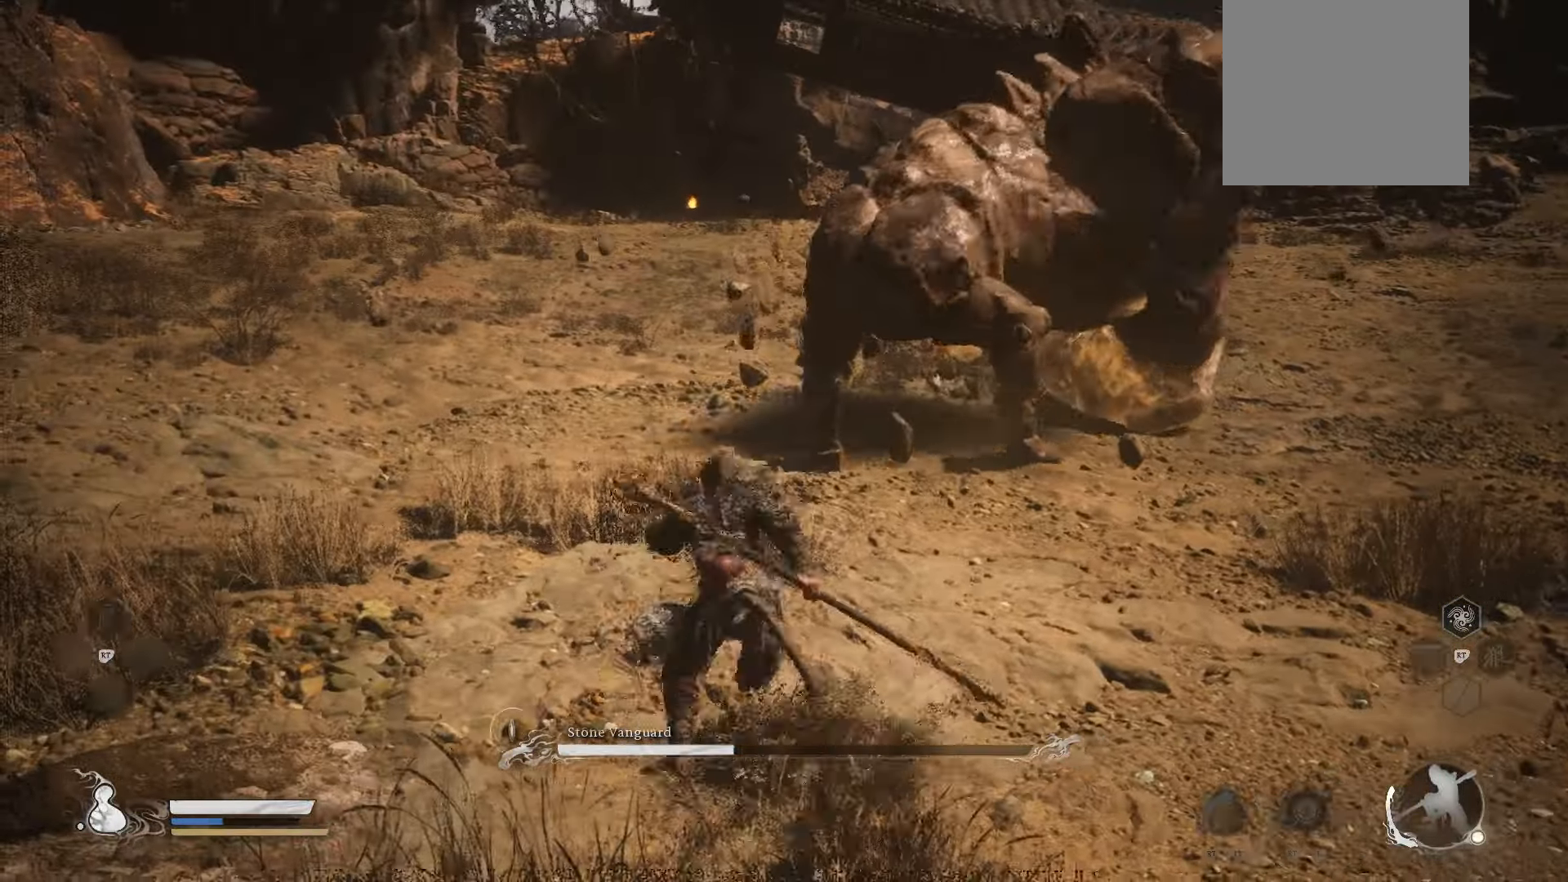
{"buttons": [], "left_stick": "up-right", "right_stick": "center", "events": [[40, "A", "up"], [220, "Y", "down"], [260, "Y", "up"], [360, "Y", "down"], [440, "Y", "up"], [440, "left_stick", "up-right"]]}
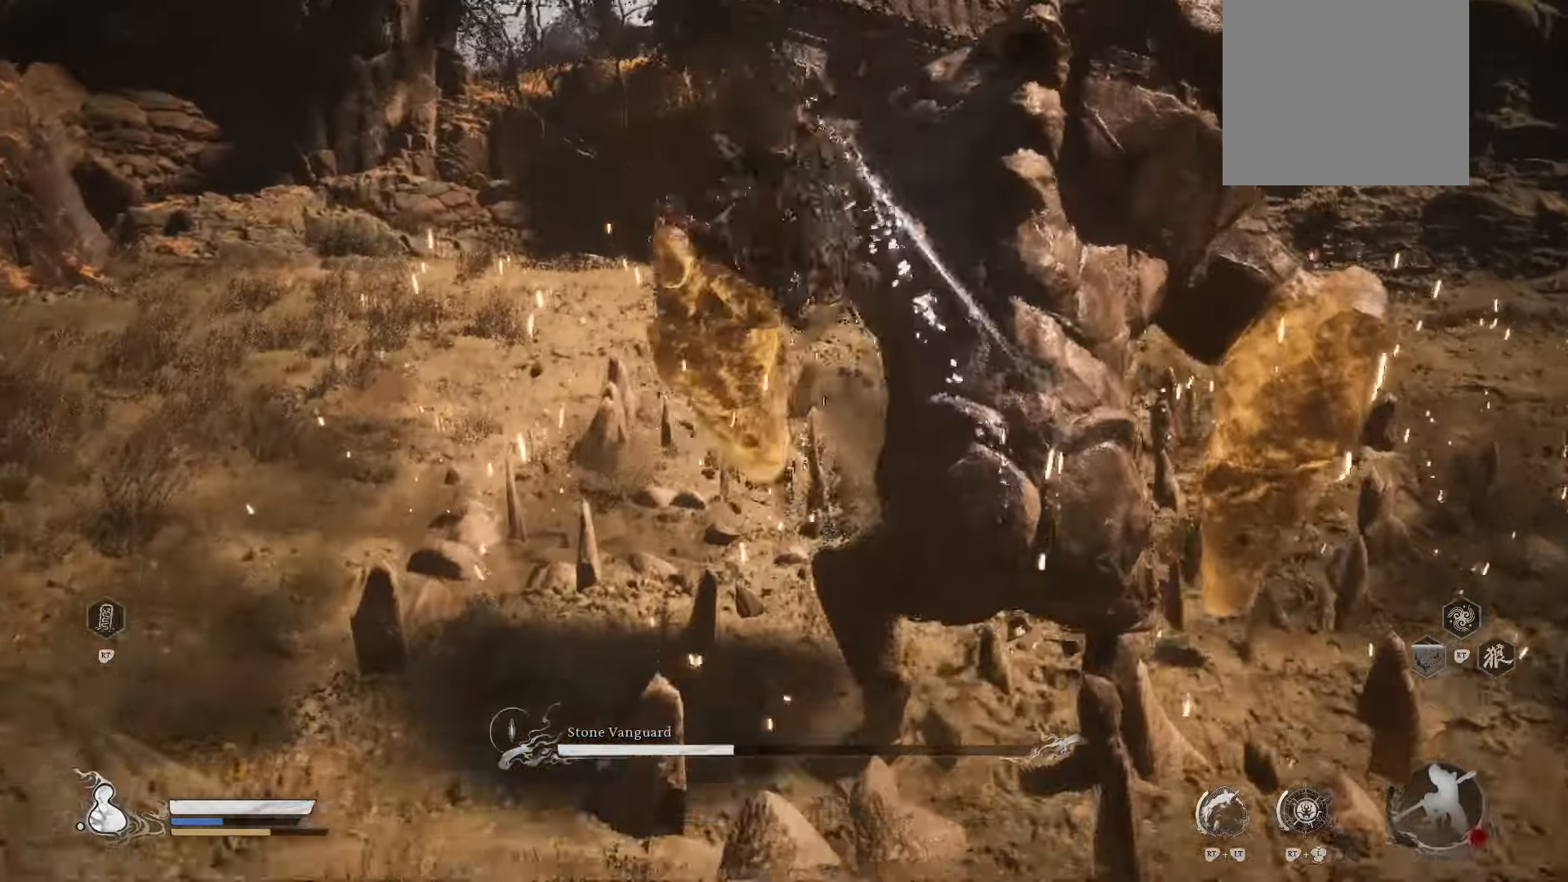
{"buttons": [], "left_stick": "right", "right_stick": "center", "events": [[340, "left_stick", "right"], [340, "right_stick", "down-right"], [480, "right_stick", "center"]]}